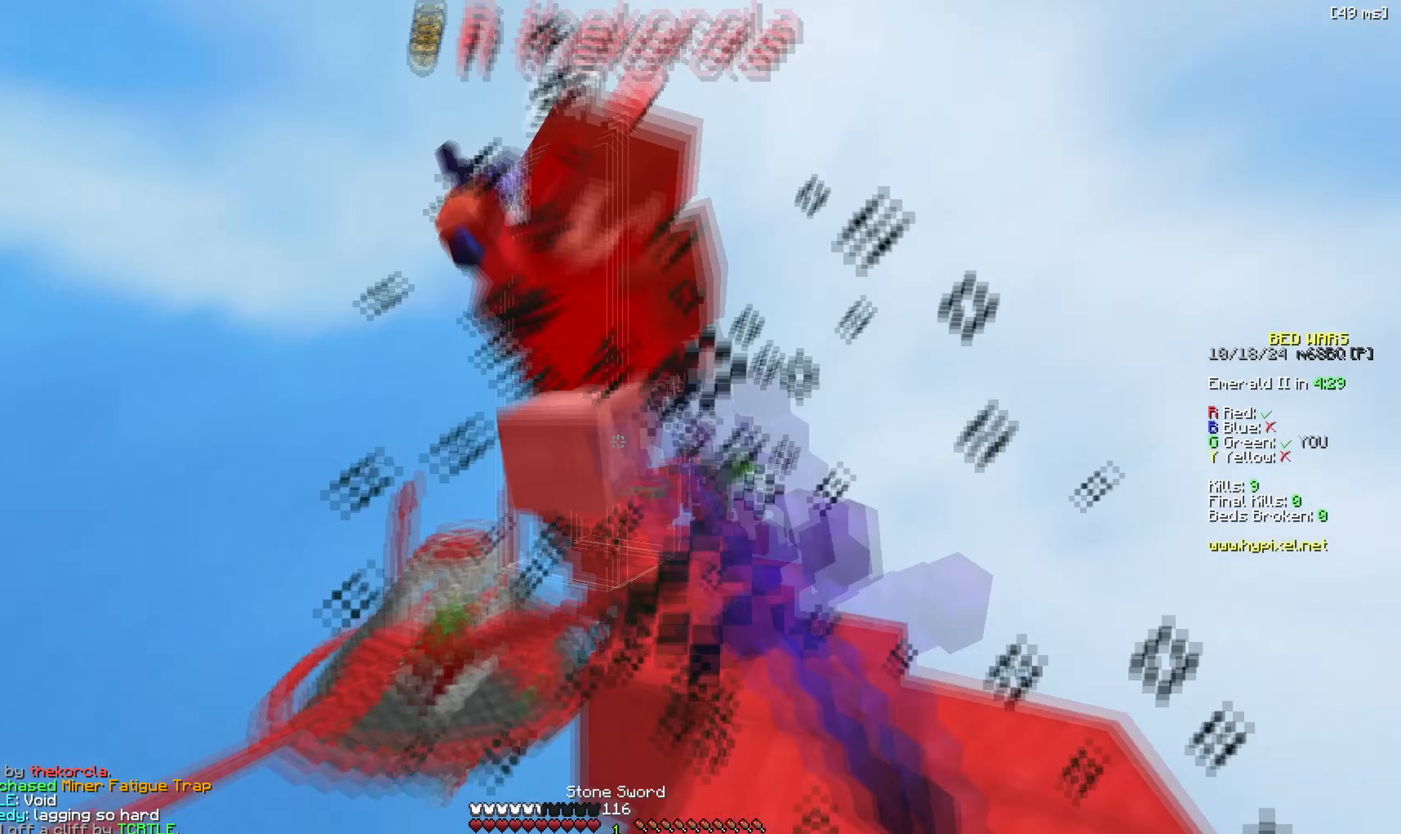
Gameplay with keyboard; each line is a JSON object with the keys held at the frame after it. "events" lists presses ("down") and releases ("up") of "a", "d", "s", "space" and "w" between this image and that frame as [ms after this image, input, new state], when the widget could be followed in between. No other keys are recorded. Mouse input is not recorded.
{"keys": [], "events": [[17, "d", "down"], [17, "w", "down"], [133, "d", "up"], [383, "w", "up"]]}
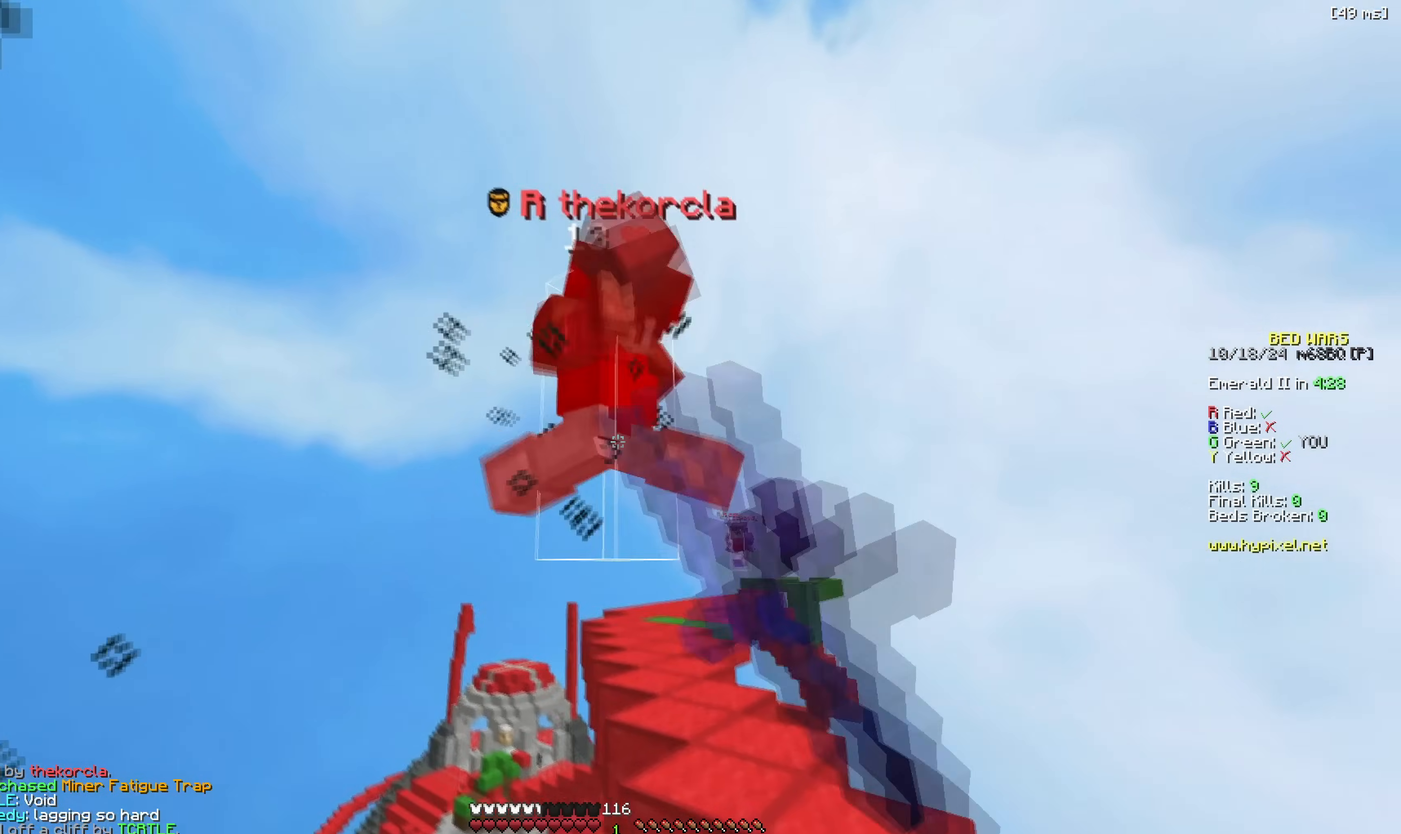
{"keys": ["a", "w"], "events": [[33, "w", "down"], [333, "d", "down"], [433, "a", "down"], [450, "d", "up"]]}
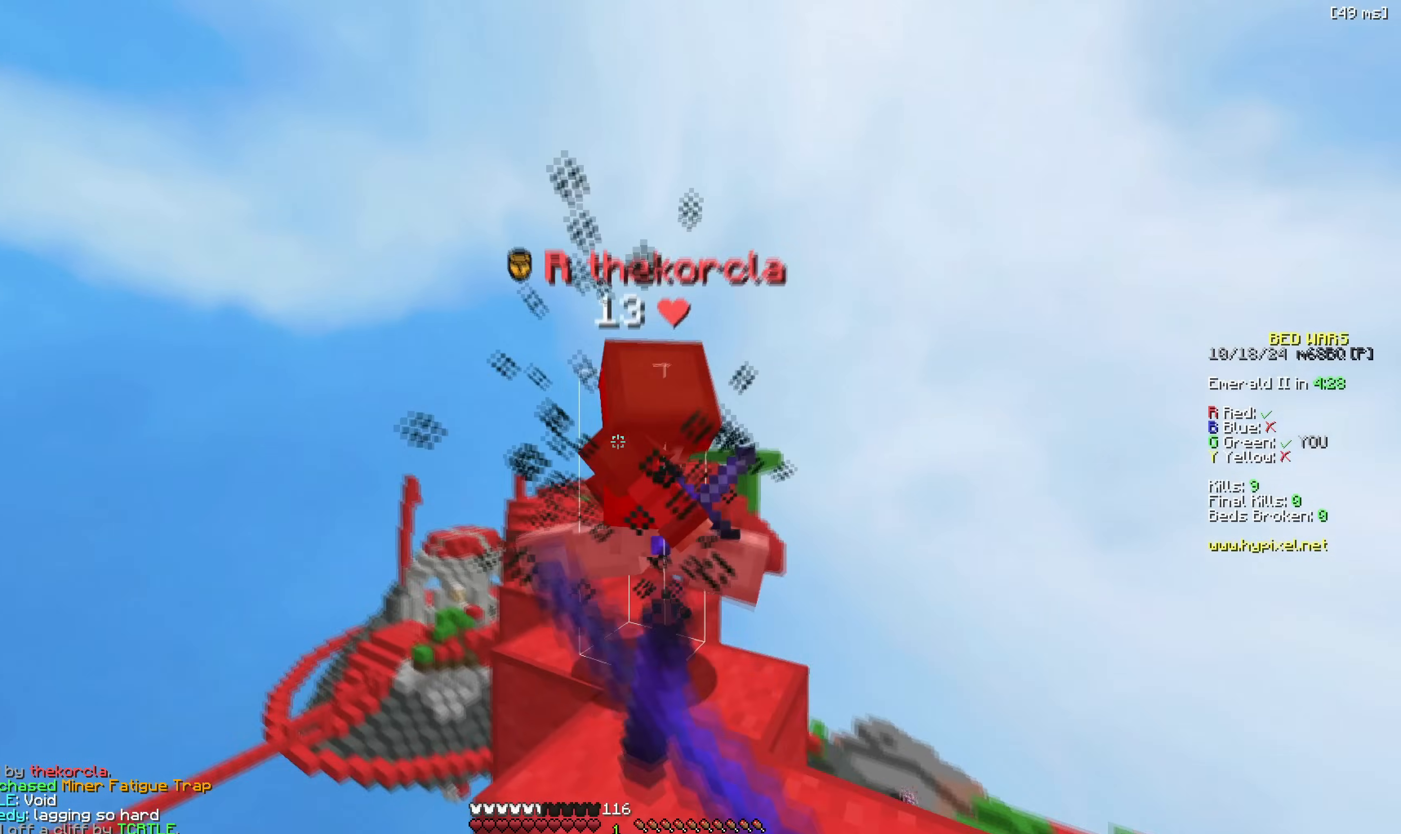
{"keys": ["w"], "events": [[33, "a", "up"], [33, "d", "down"], [133, "d", "up"]]}
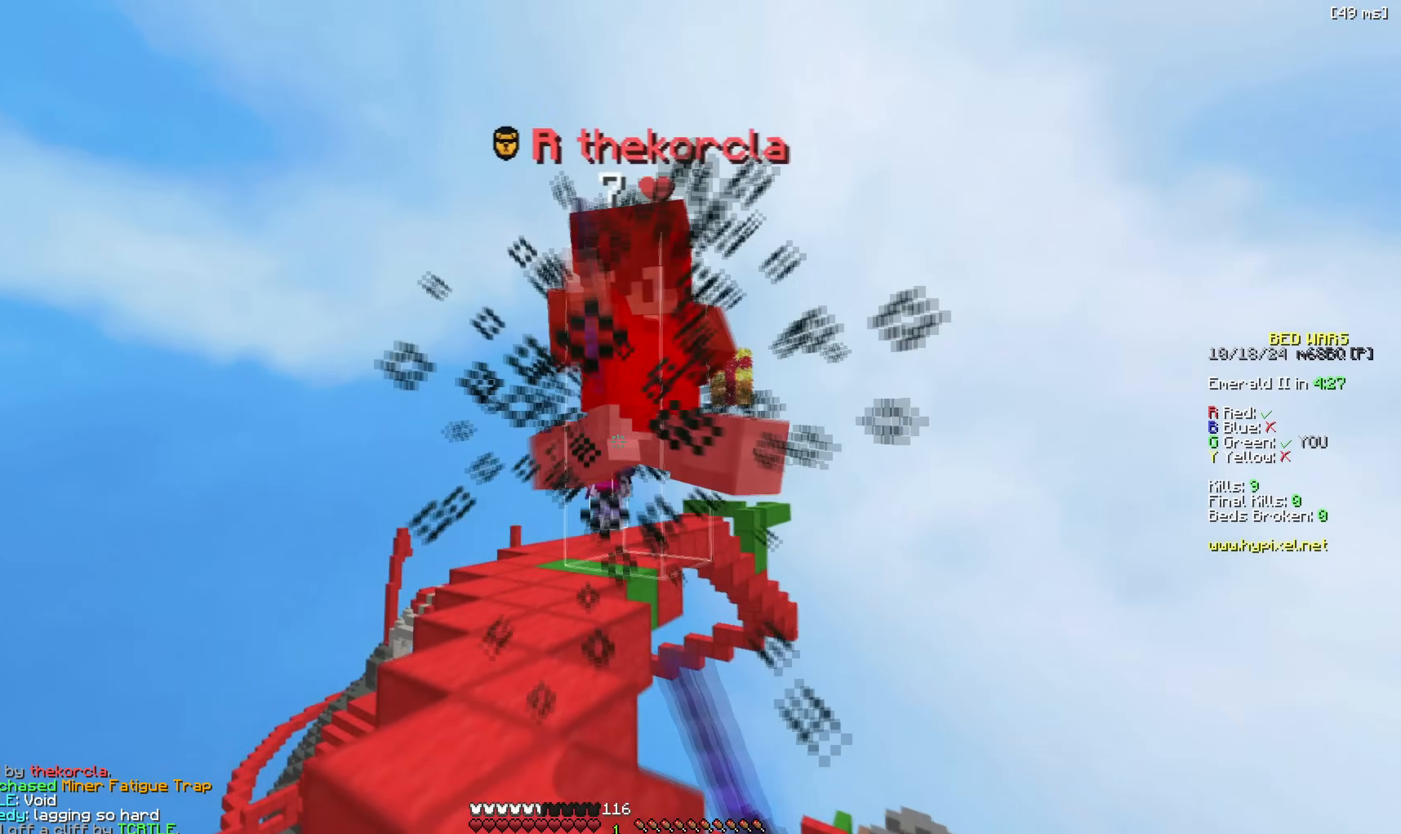
{"keys": ["w"], "events": [[33, "space", "down"], [117, "a", "down"], [183, "space", "up"], [283, "a", "up"], [300, "w", "up"], [367, "w", "down"]]}
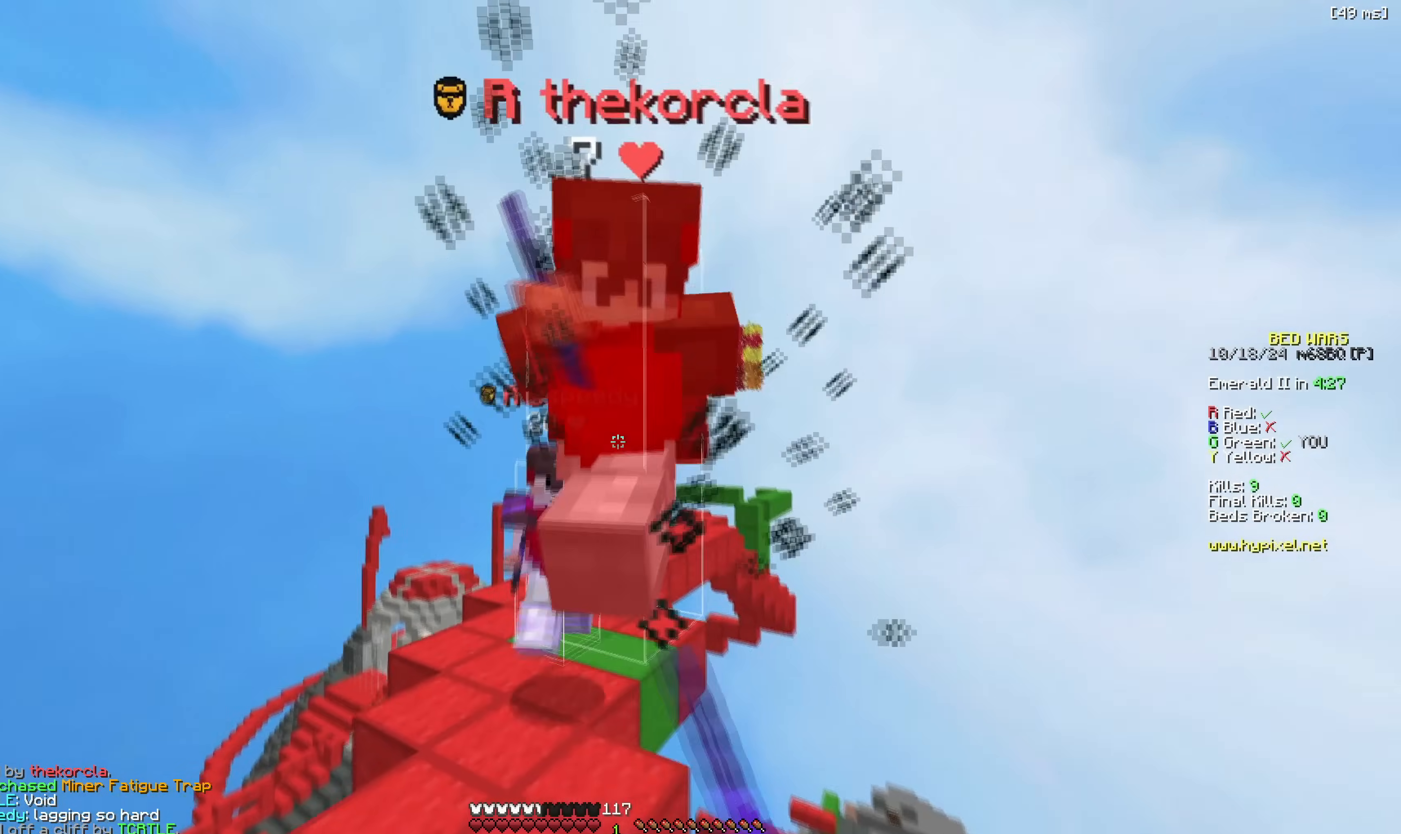
{"keys": ["a", "w"], "events": [[117, "a", "down"], [317, "a", "up"], [383, "a", "down"]]}
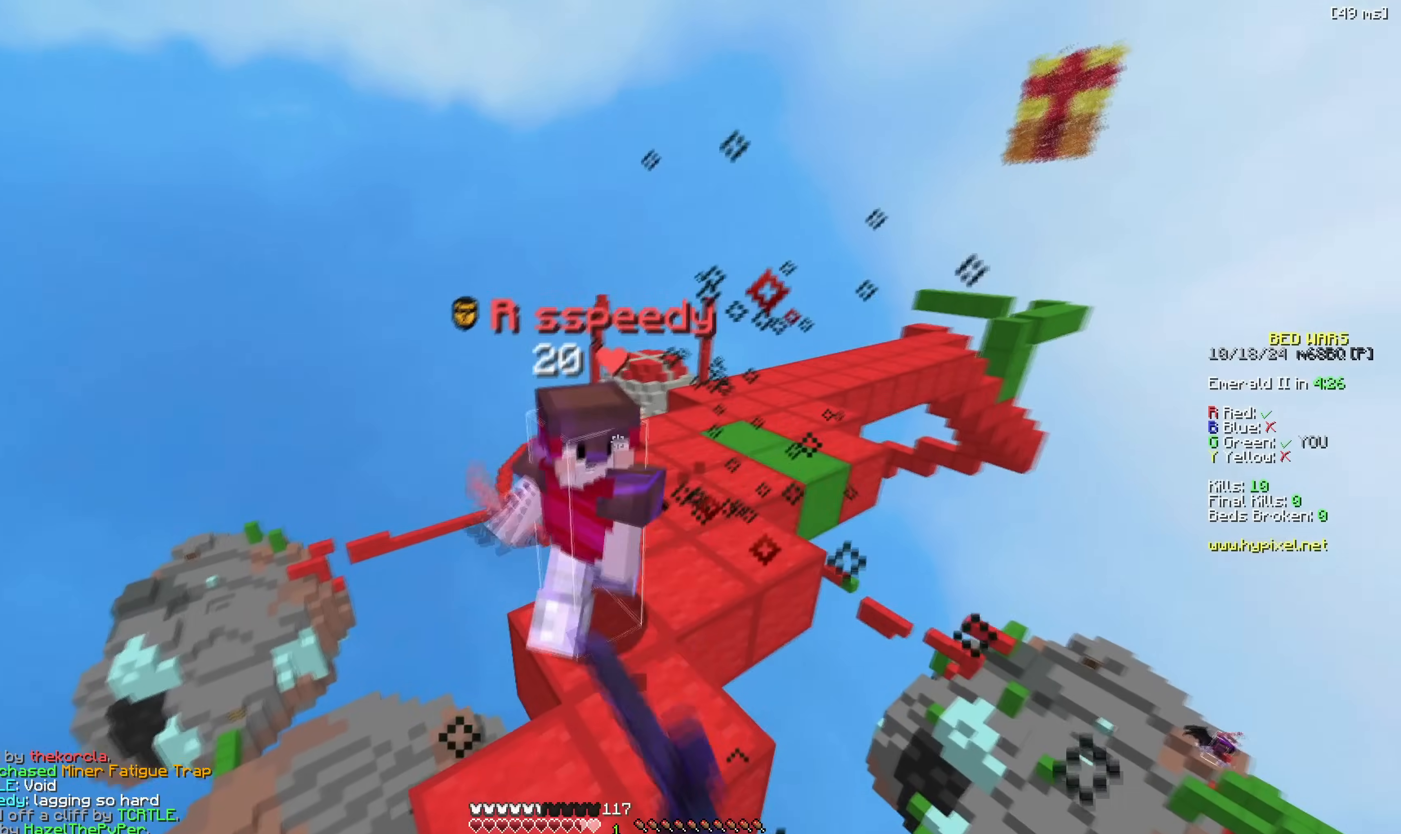
{"keys": ["w"], "events": [[33, "a", "up"], [50, "w", "up"], [83, "w", "down"], [167, "a", "down"], [417, "a", "up"]]}
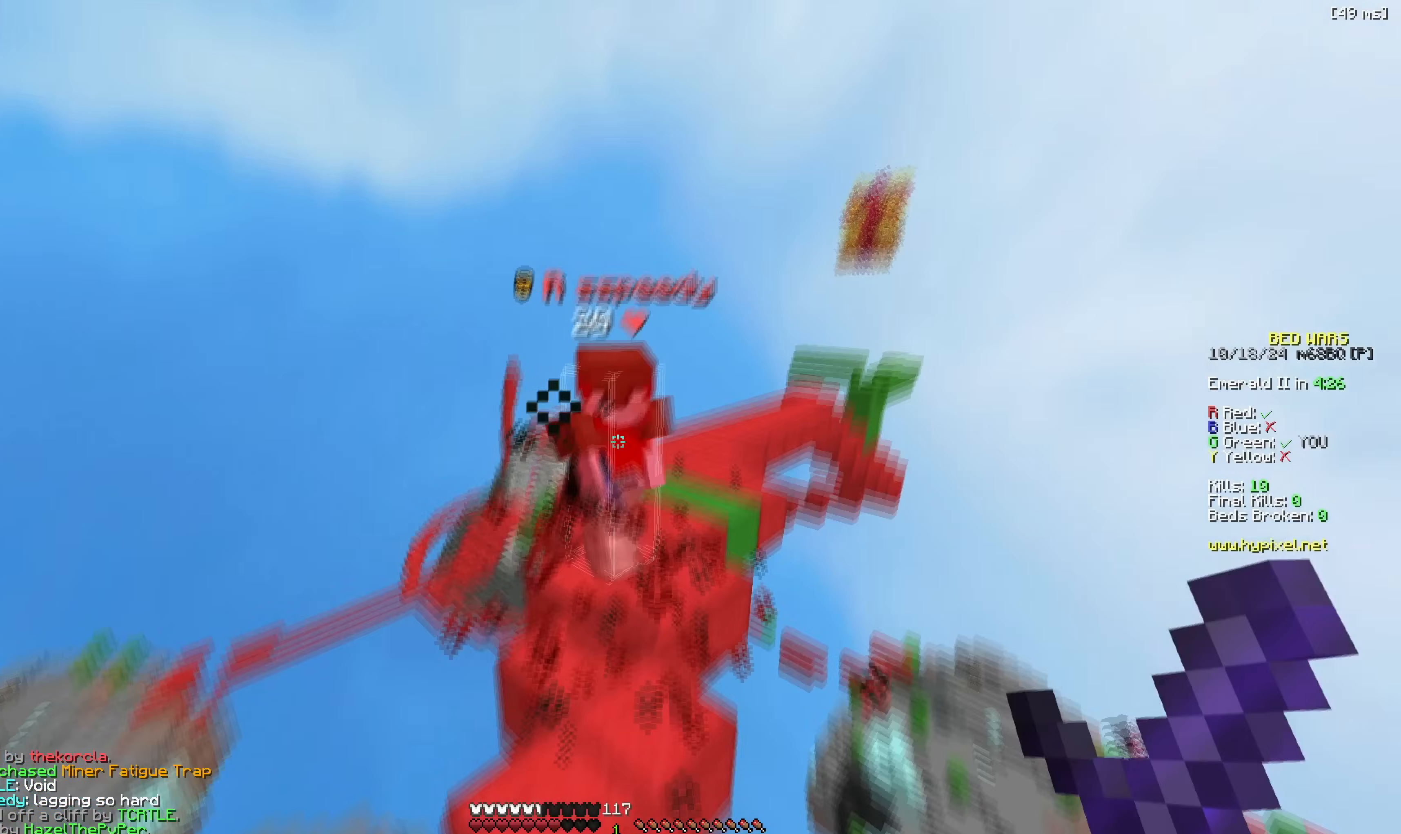
{"keys": ["a", "w"], "events": [[300, "a", "down"]]}
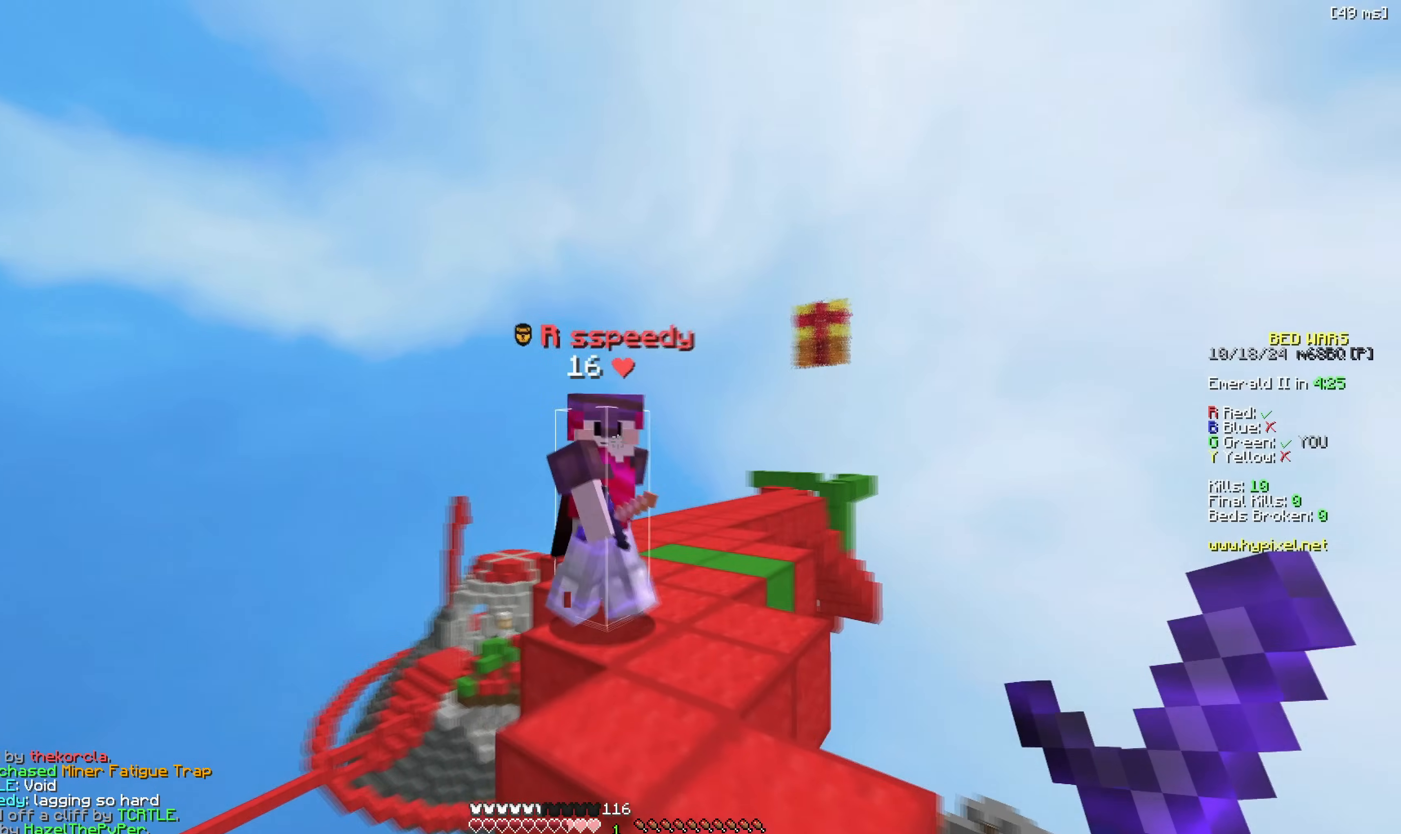
{"keys": ["a", "w"], "events": [[33, "a", "up"], [33, "d", "down"], [317, "d", "up"], [350, "a", "down"]]}
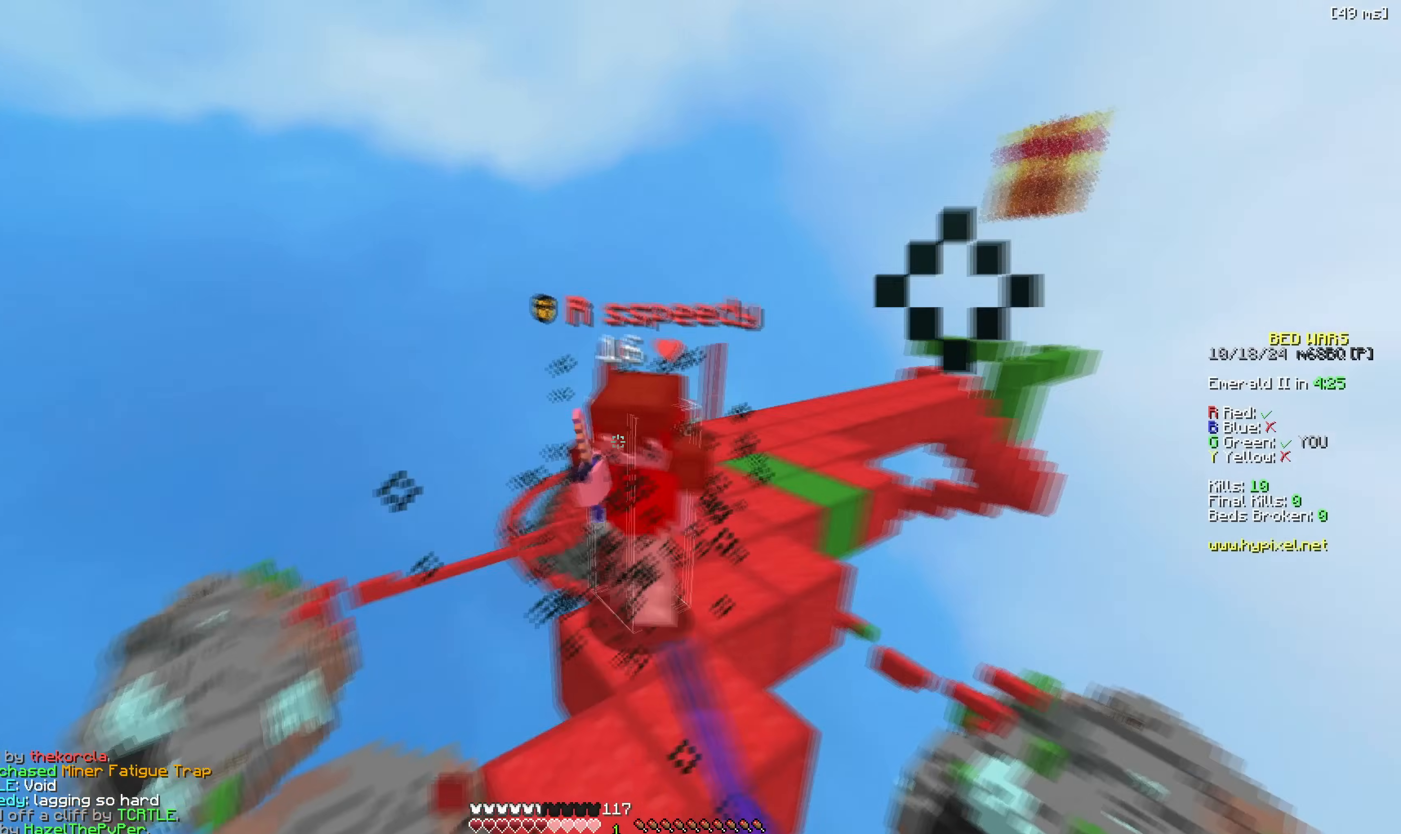
{"keys": ["w"], "events": [[17, "a", "up"], [33, "w", "up"], [83, "w", "down"]]}
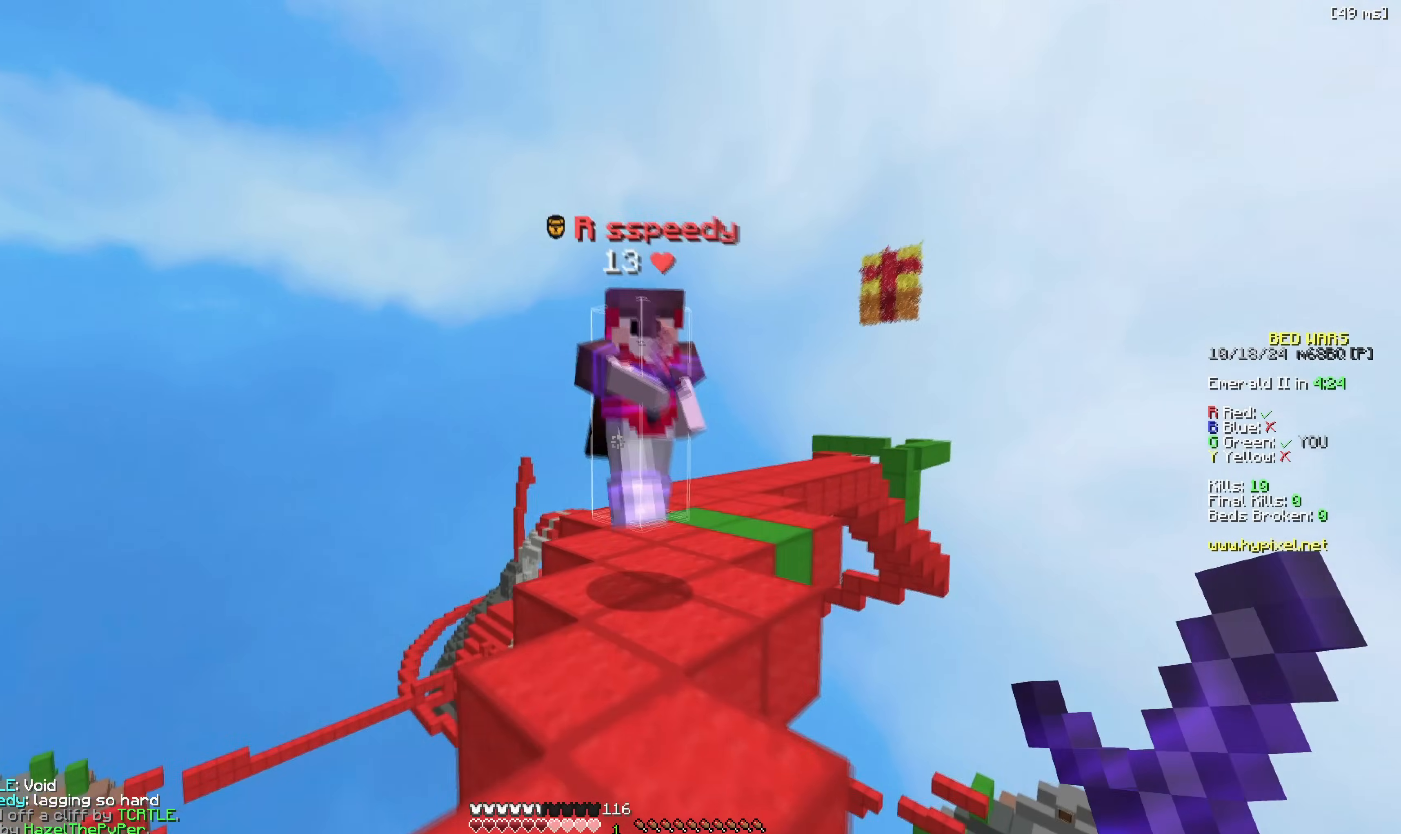
{"keys": ["w"], "events": [[150, "a", "down"], [383, "a", "up"]]}
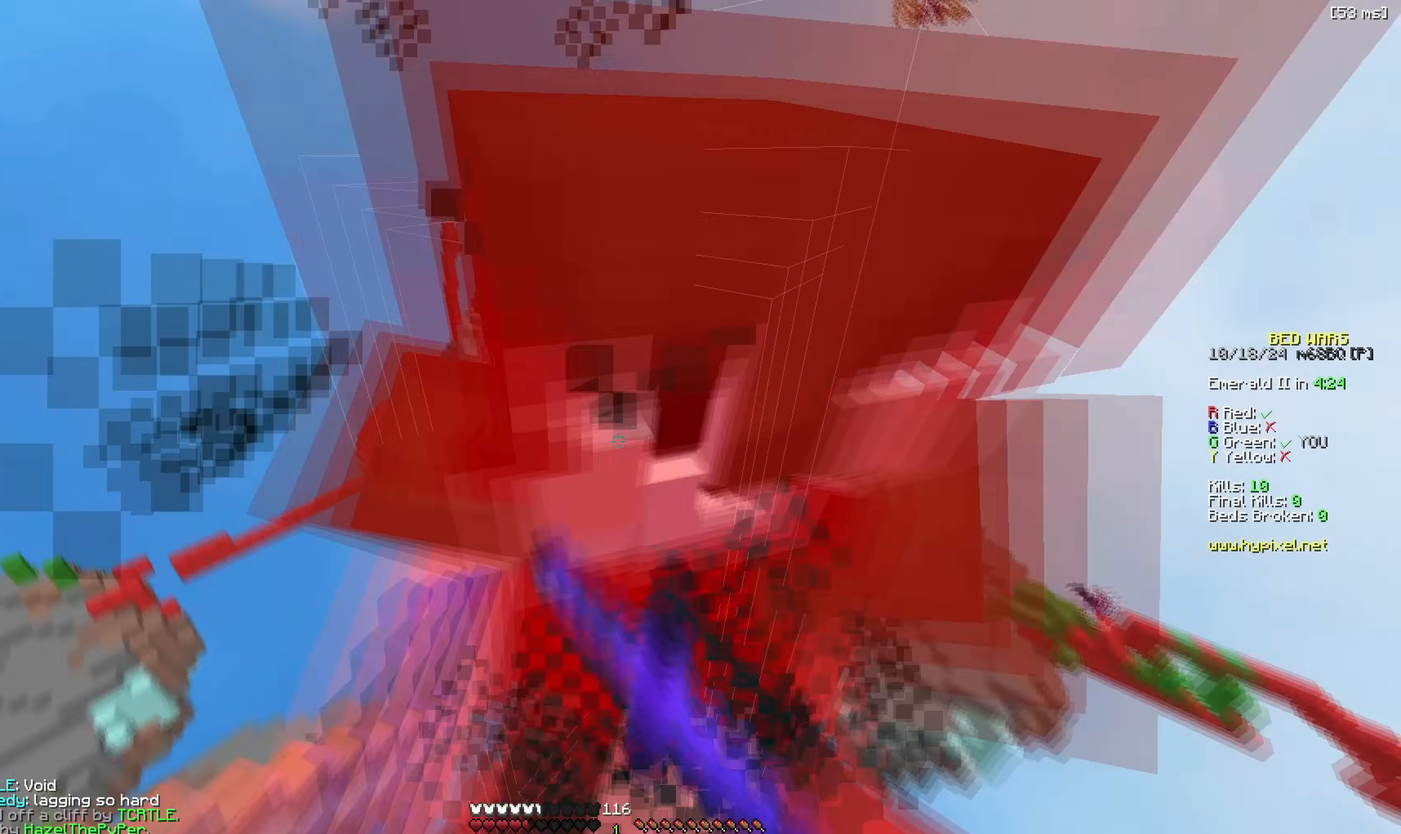
{"keys": ["d", "w"], "events": [[233, "d", "down"]]}
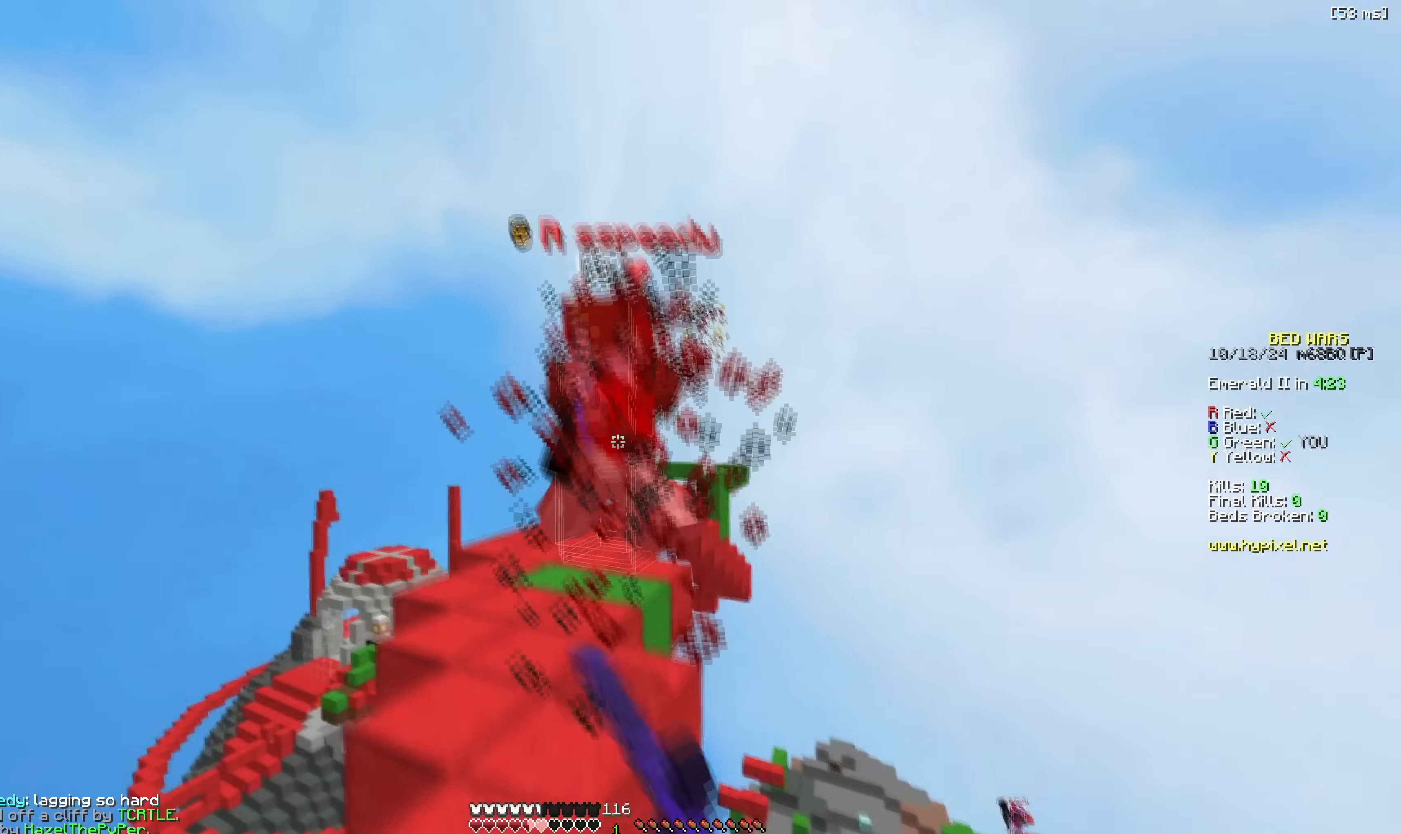
{"keys": ["space", "w"], "events": [[83, "d", "up"], [150, "w", "up"], [183, "w", "down"], [383, "space", "down"]]}
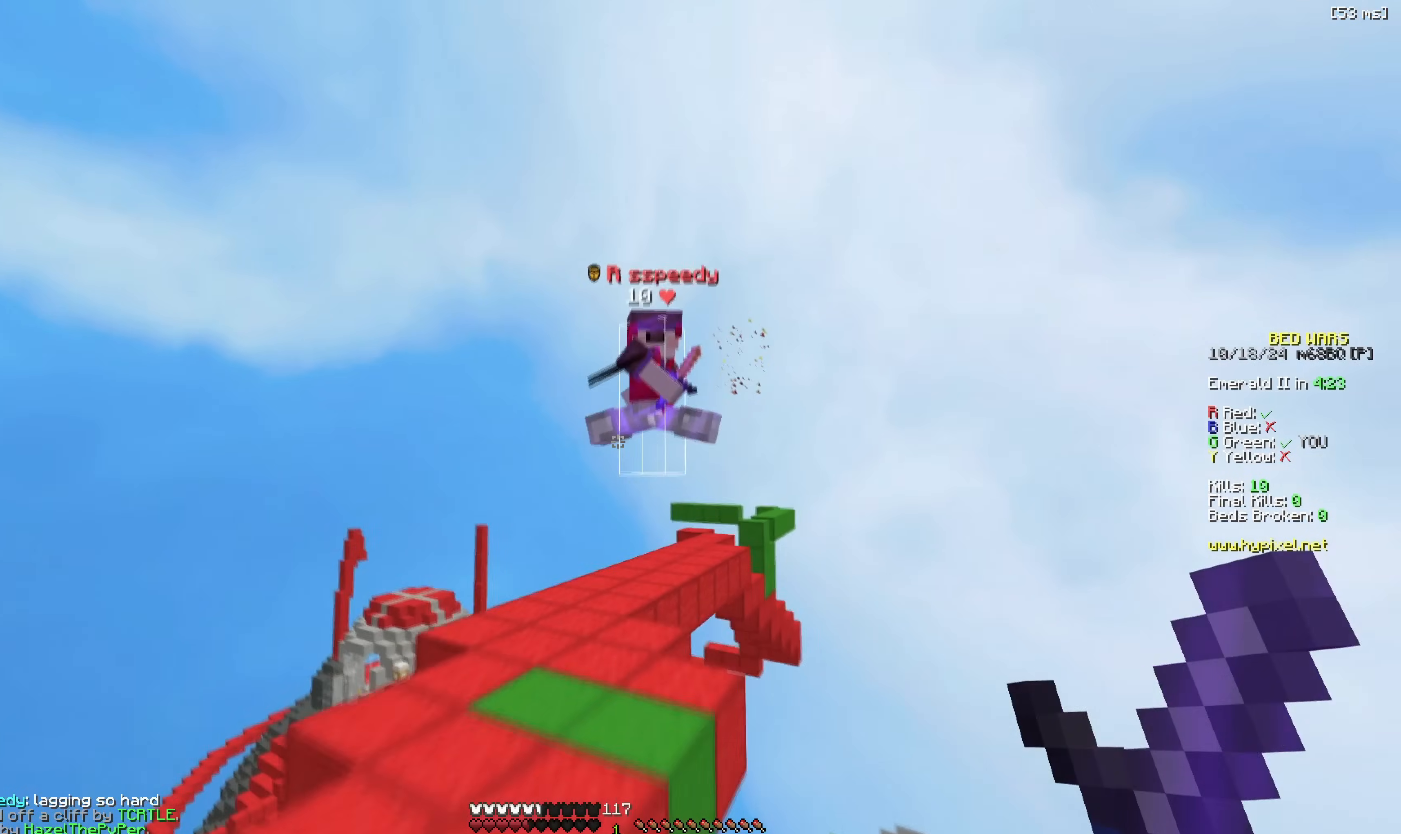
{"keys": ["d", "w"], "events": [[50, "space", "up"], [350, "d", "down"]]}
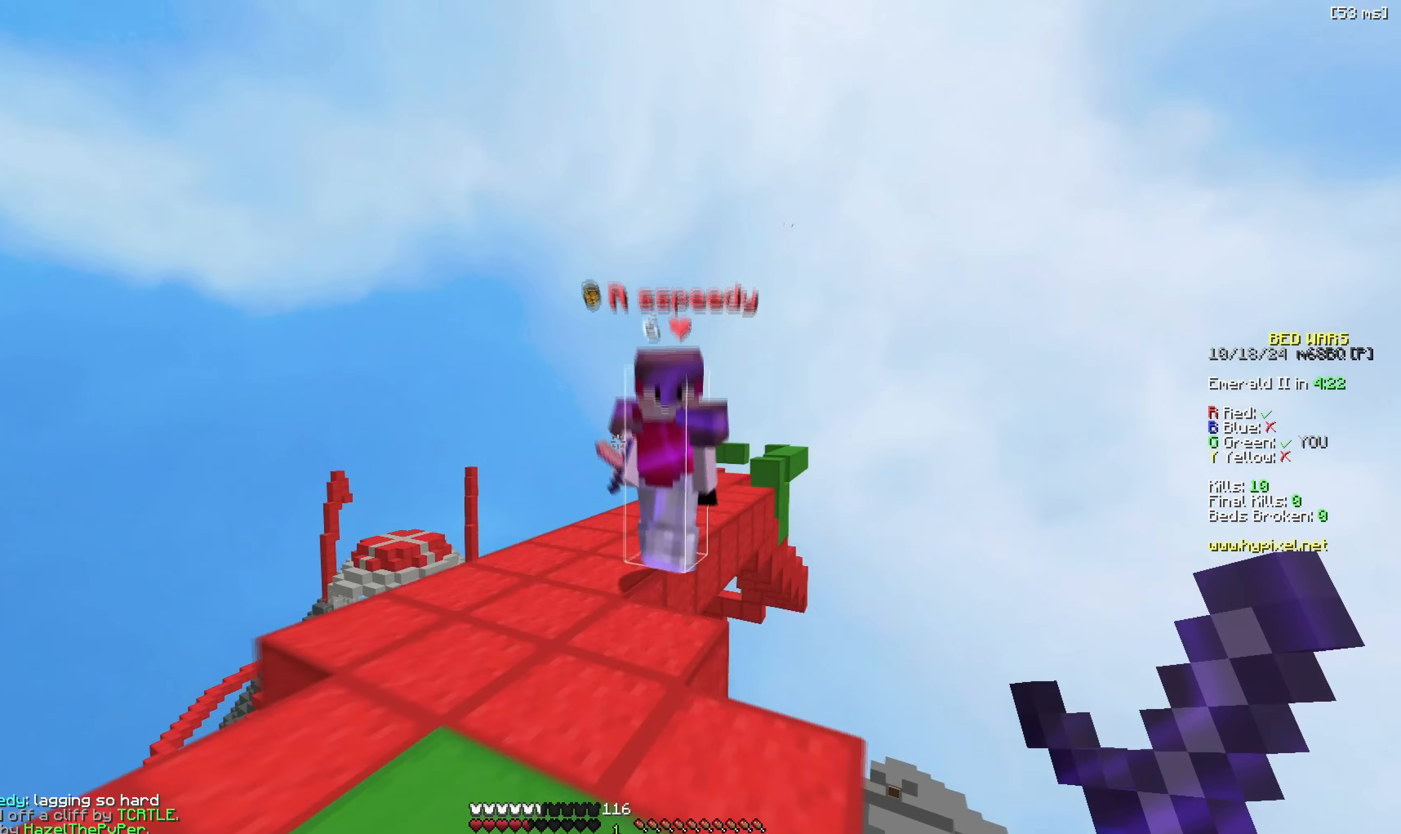
{"keys": ["a", "w"], "events": [[183, "a", "down"], [200, "d", "up"]]}
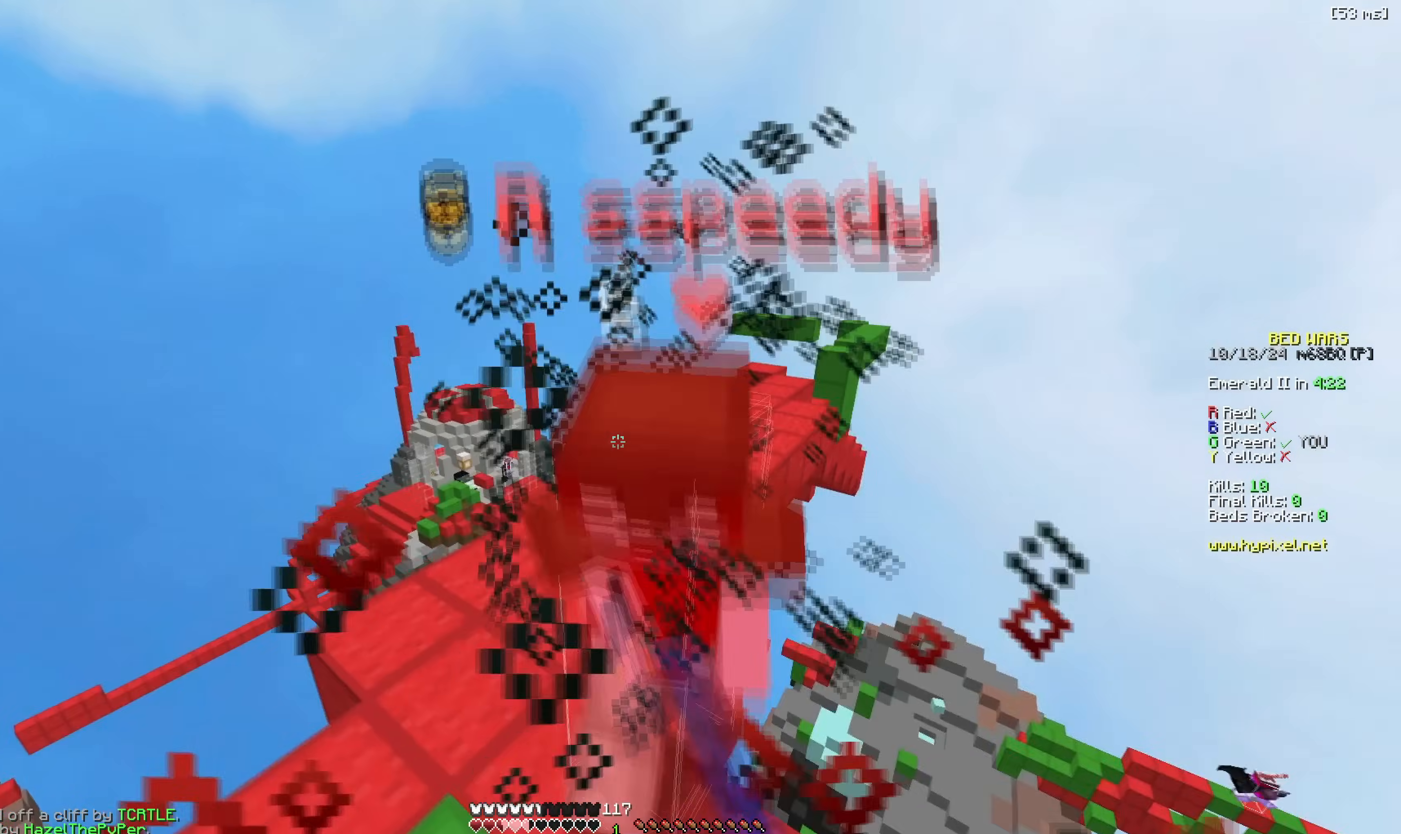
{"keys": ["a", "w"], "events": [[17, "a", "up"], [33, "w", "up"], [67, "w", "down"], [417, "a", "down"]]}
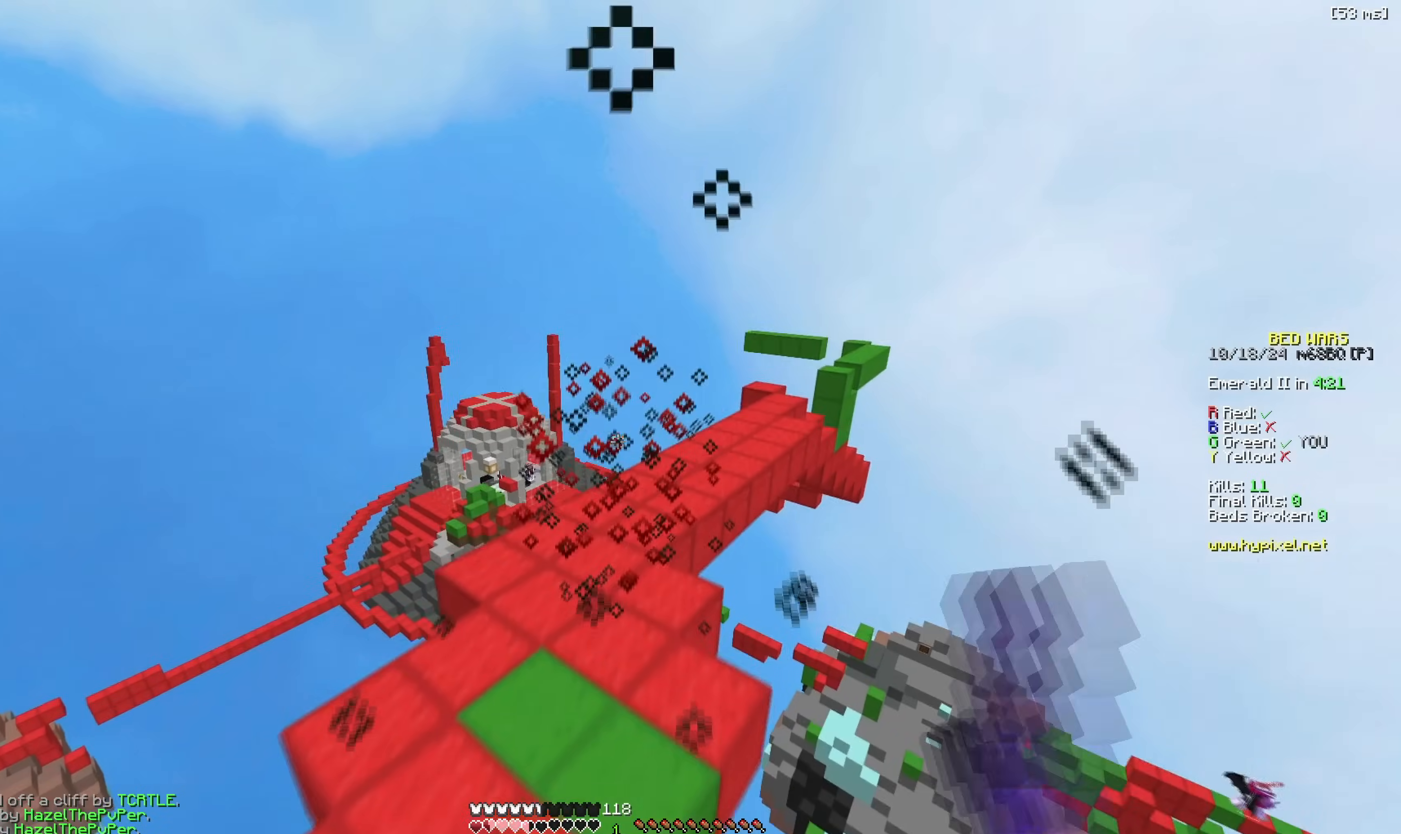
{"keys": ["d", "s", "space"], "events": [[383, "d", "down"], [400, "a", "up"], [400, "space", "down"], [417, "w", "up"], [483, "s", "down"]]}
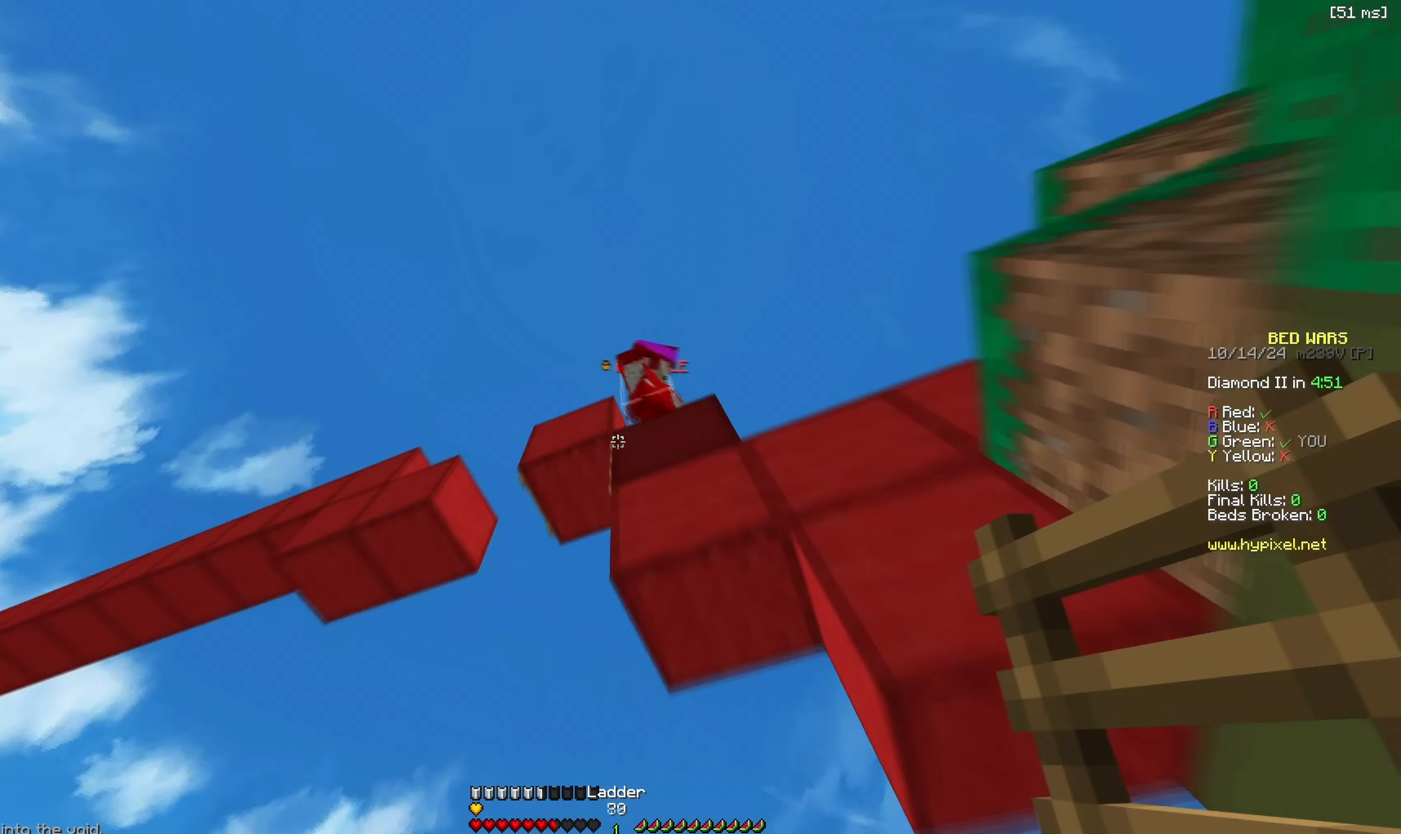
{"keys": ["space", "w"], "events": [[133, "s", "up"], [133, "space", "up"], [300, "w", "down"], [333, "space", "down"], [367, "d", "up"]]}
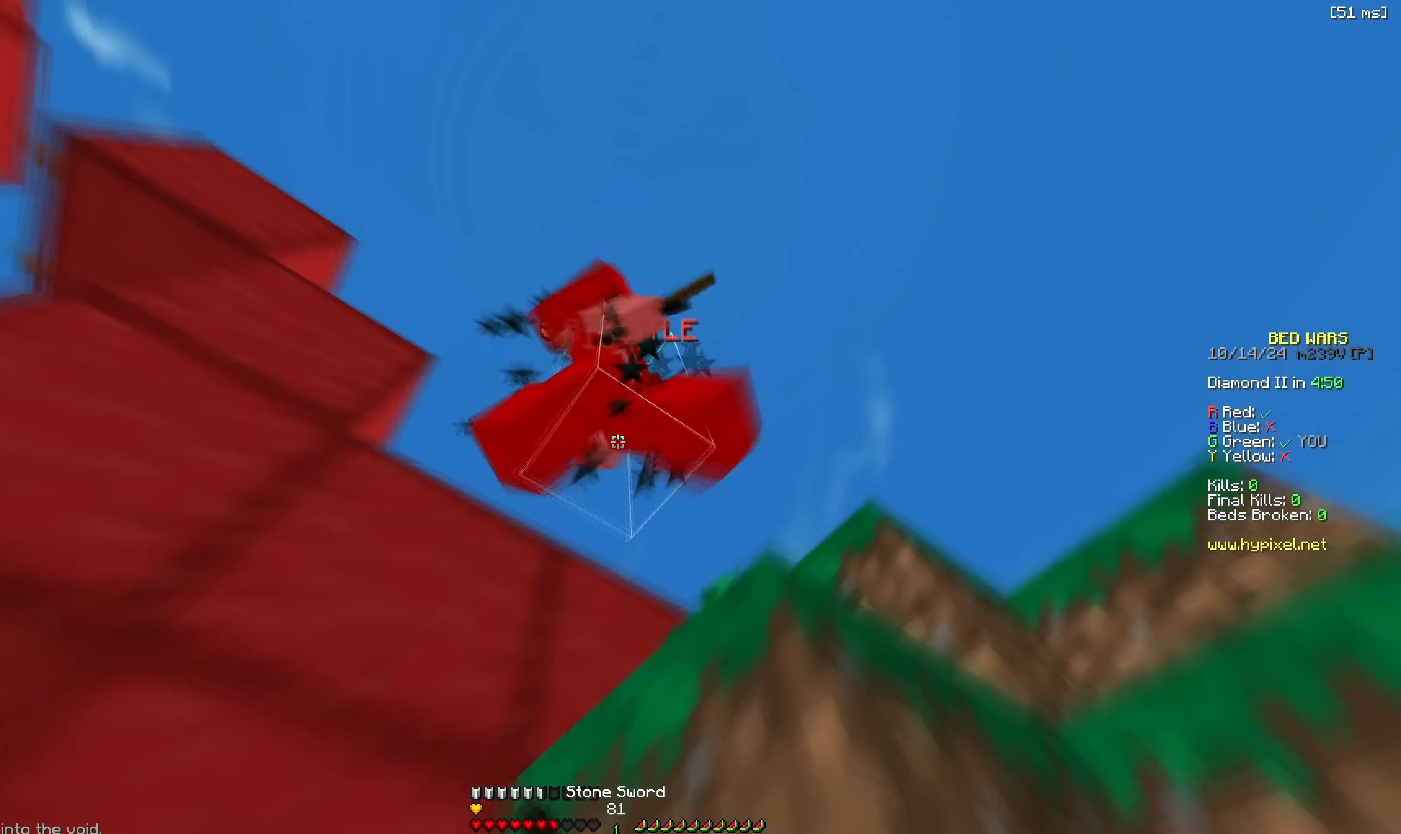
{"keys": [], "events": [[83, "space", "up"], [350, "w", "up"]]}
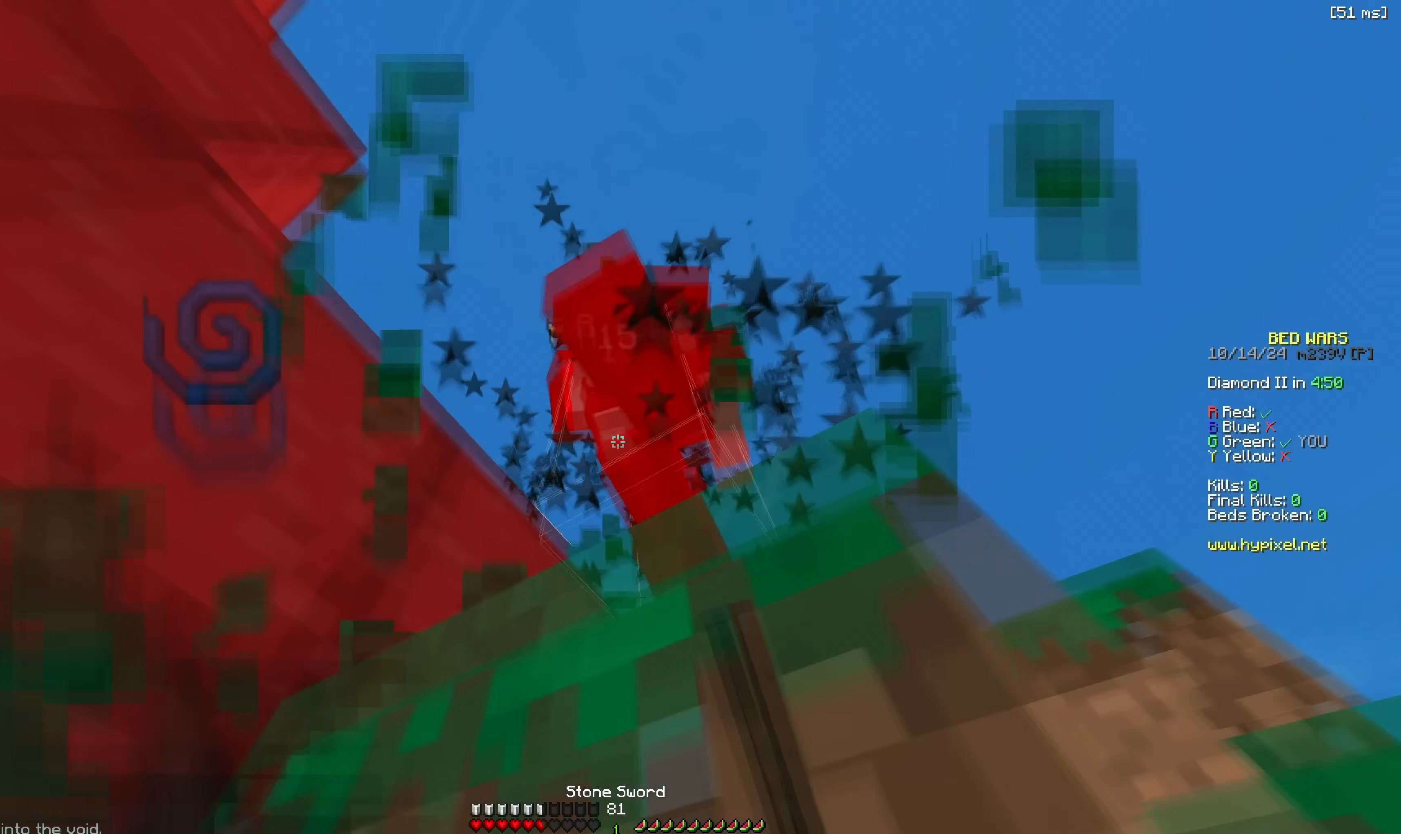
{"keys": ["w"], "events": [[33, "w", "down"]]}
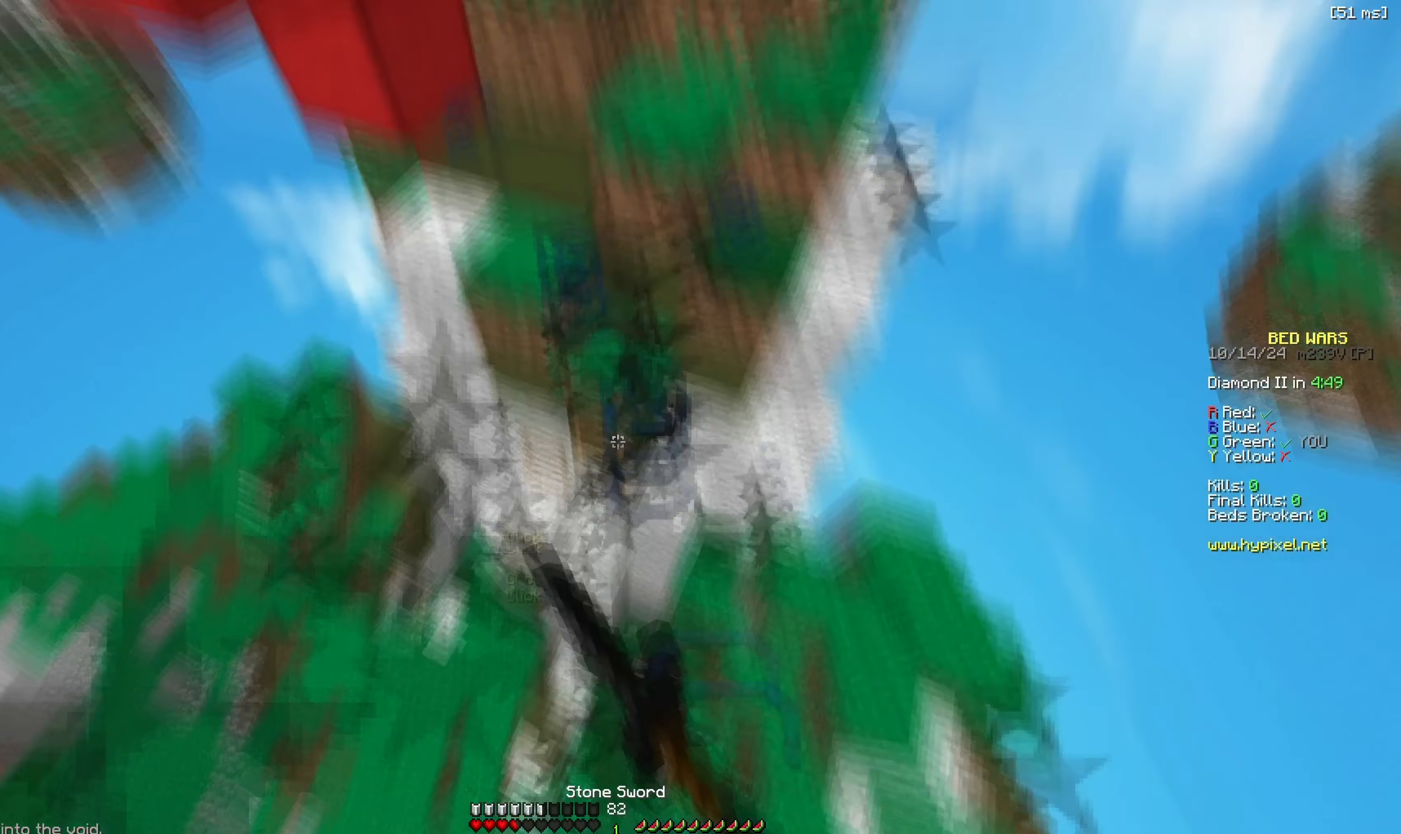
{"keys": ["w"], "events": [[150, "a", "down"], [317, "a", "up"]]}
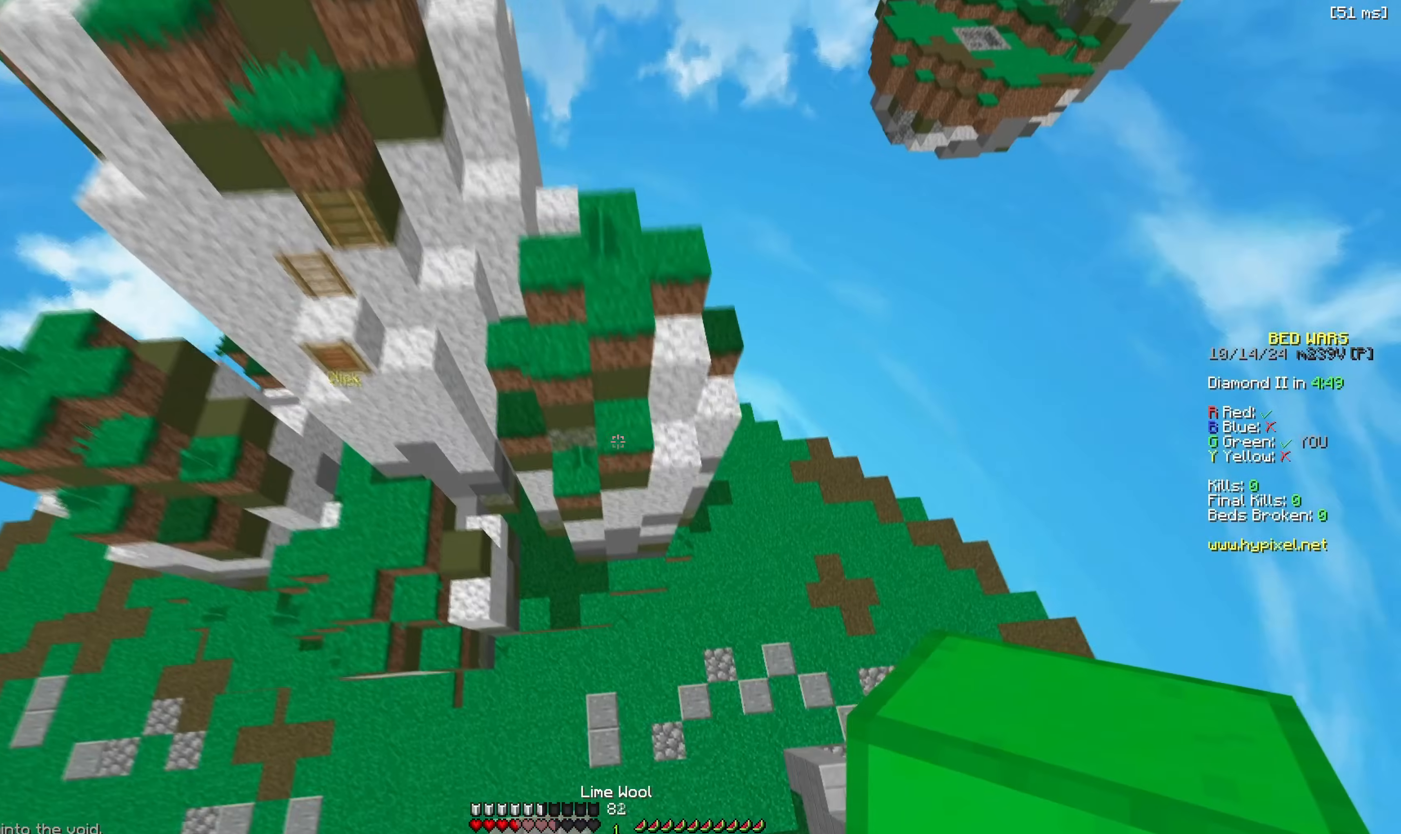
{"keys": ["w"], "events": [[100, "a", "down"], [200, "a", "up"], [300, "a", "down"], [417, "a", "up"]]}
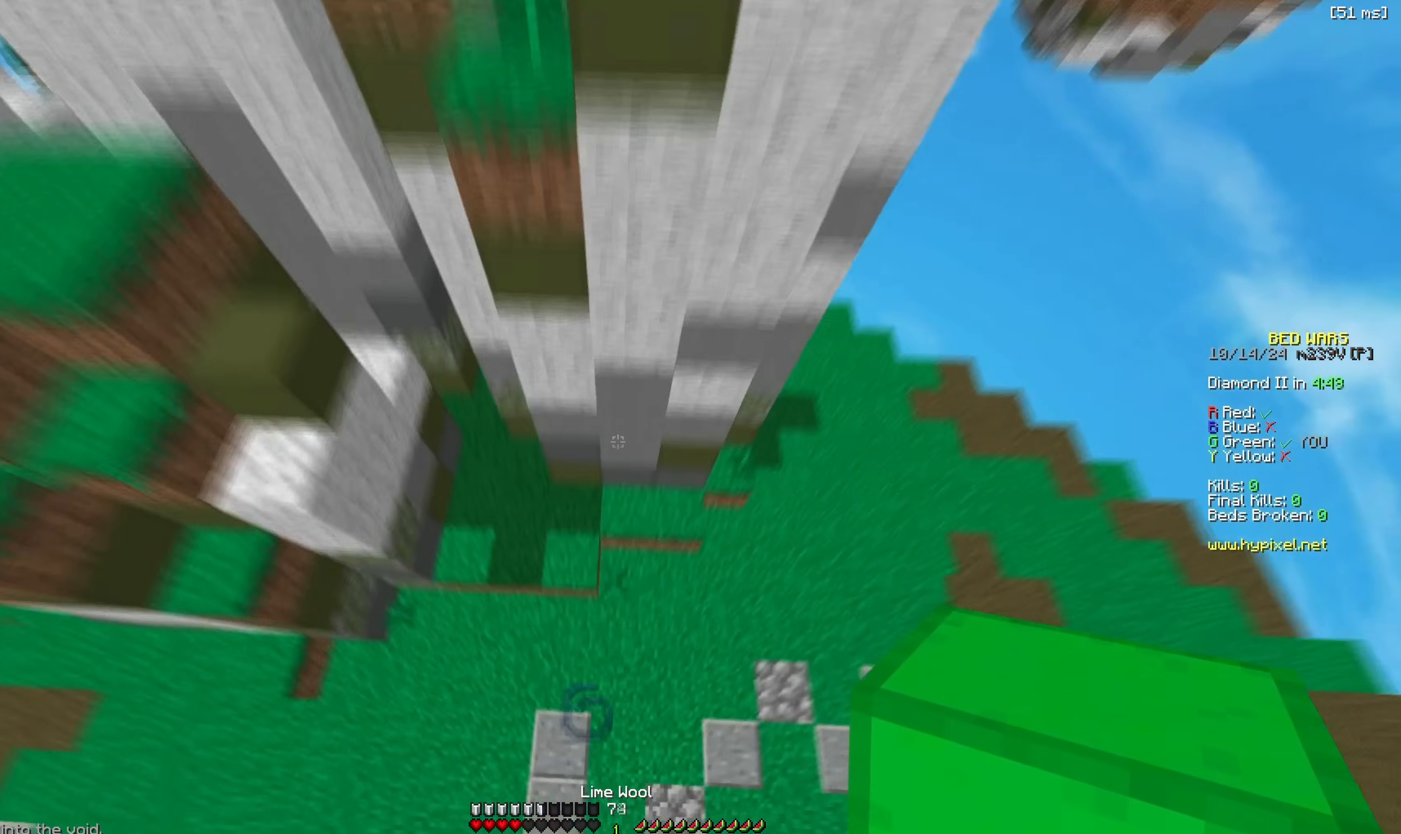
{"keys": ["w"], "events": [[167, "w", "up"], [300, "w", "down"]]}
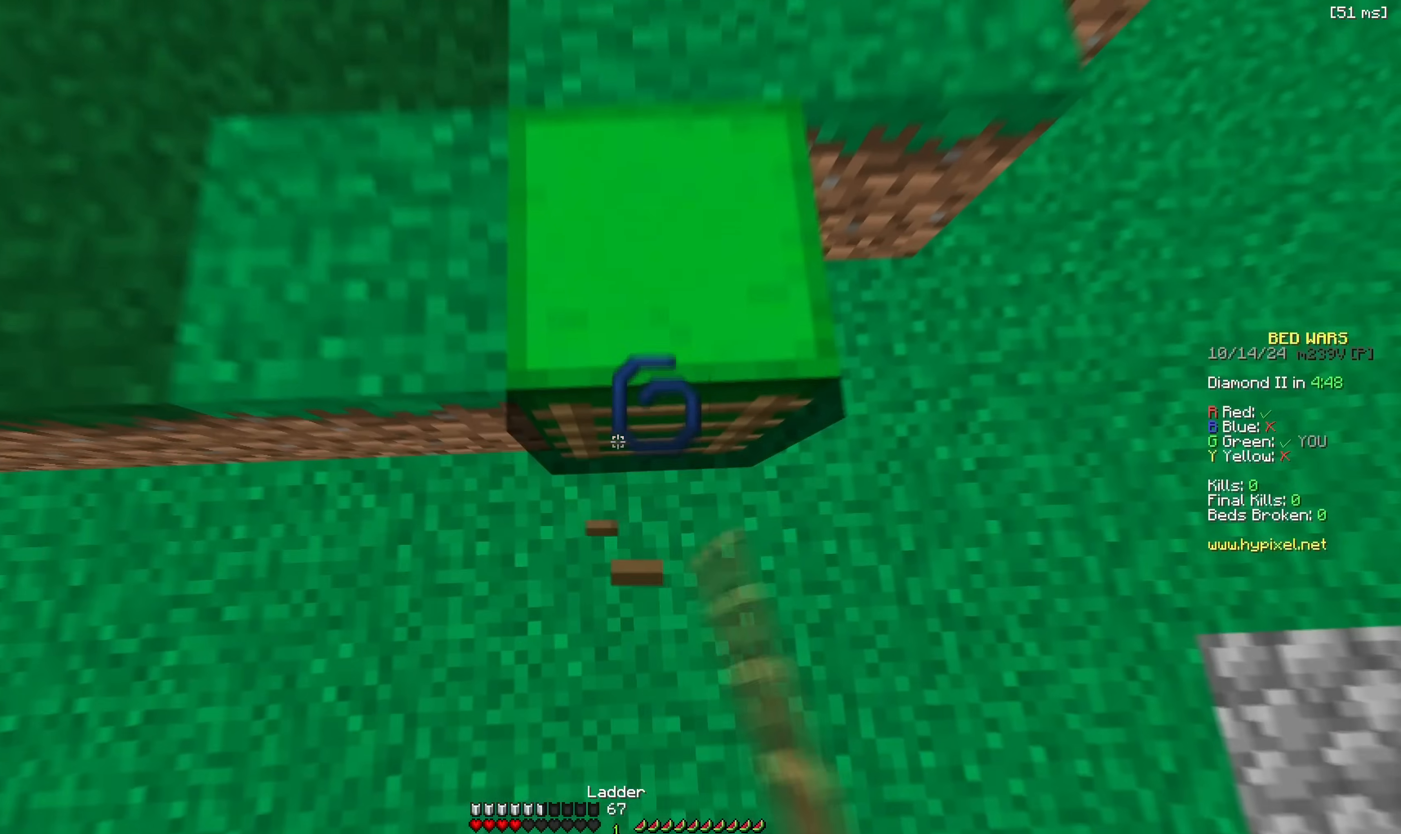
{"keys": ["w"], "events": [[17, "w", "up"], [150, "d", "down"], [150, "w", "down"], [450, "d", "up"]]}
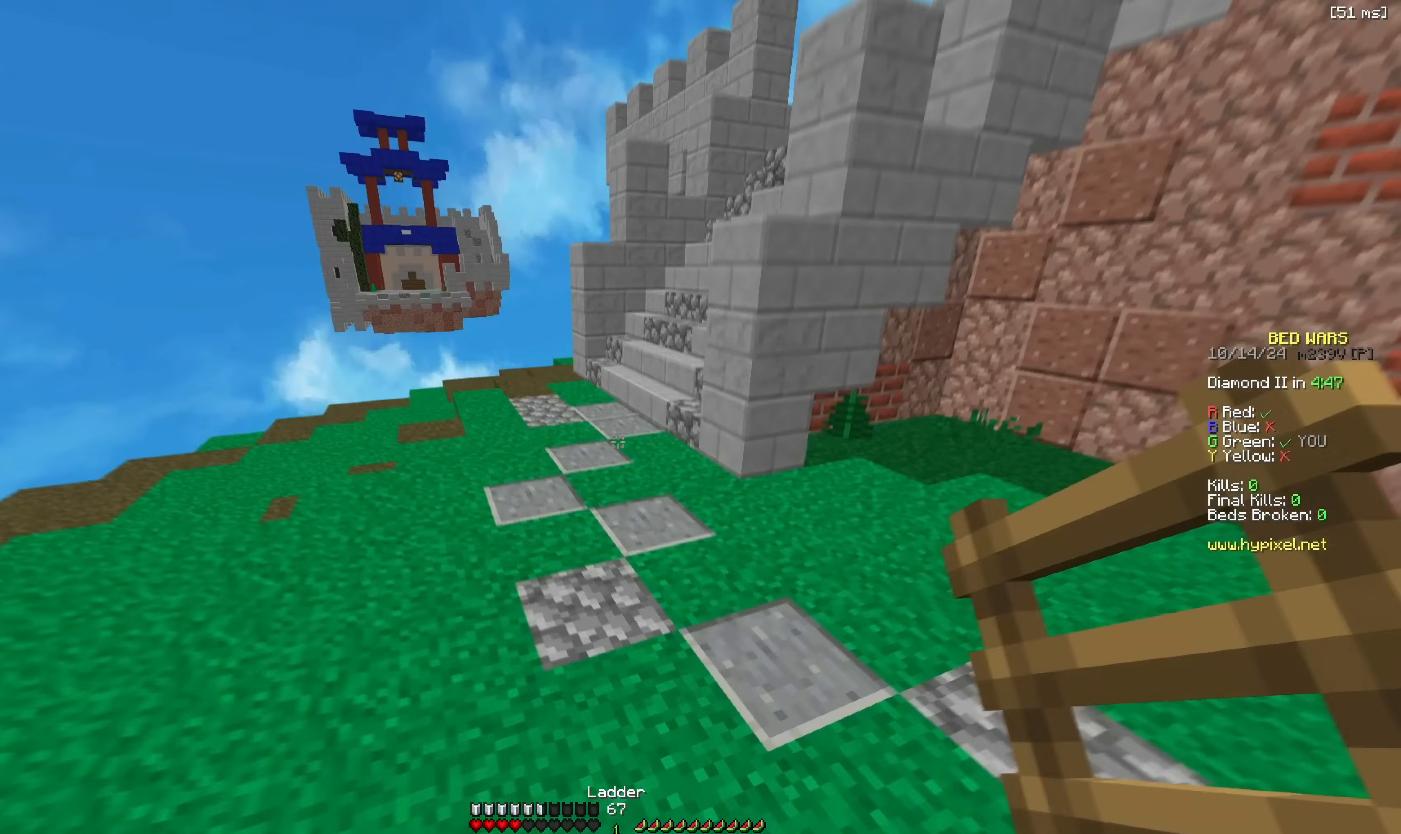
{"keys": ["a", "w"], "events": [[167, "space", "down"], [367, "a", "down"], [400, "space", "up"]]}
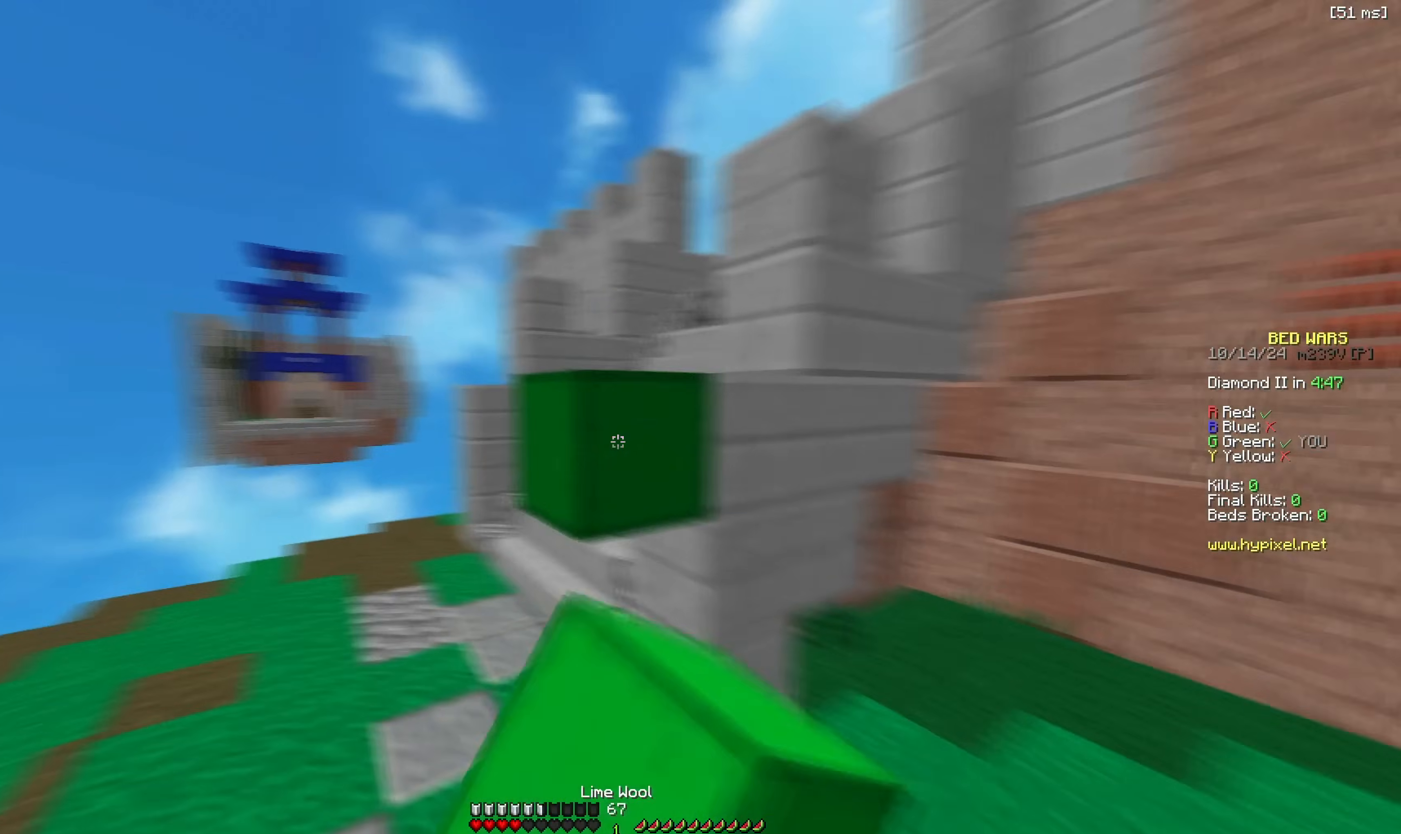
{"keys": ["space", "w"], "events": [[50, "a", "up"], [100, "a", "down"], [233, "a", "up"], [350, "space", "down"]]}
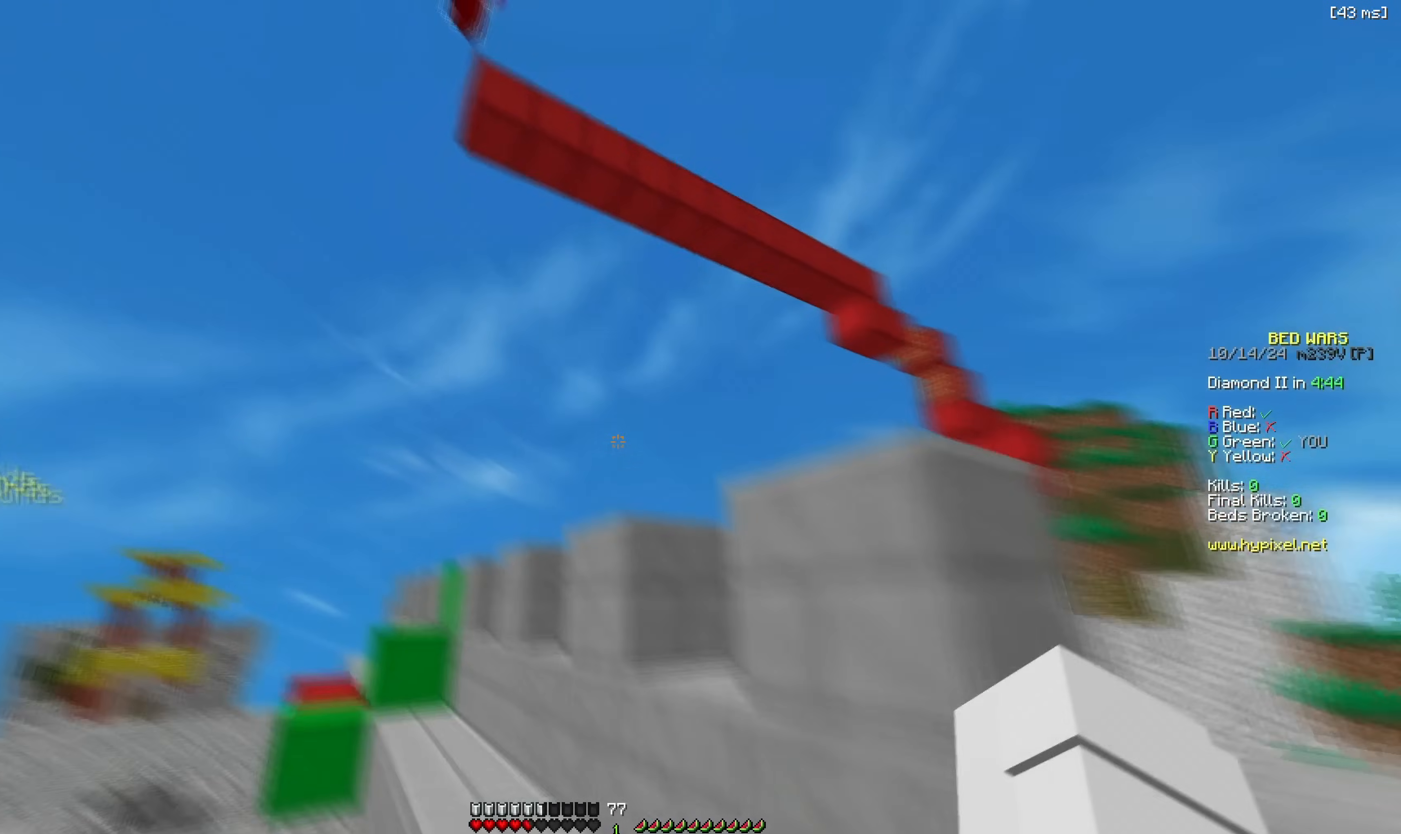
{"keys": [], "events": [[17, "w", "up"], [50, "space", "up"], [100, "d", "down"], [117, "s", "down"], [150, "d", "up"], [200, "space", "down"], [333, "s", "up"], [450, "space", "up"]]}
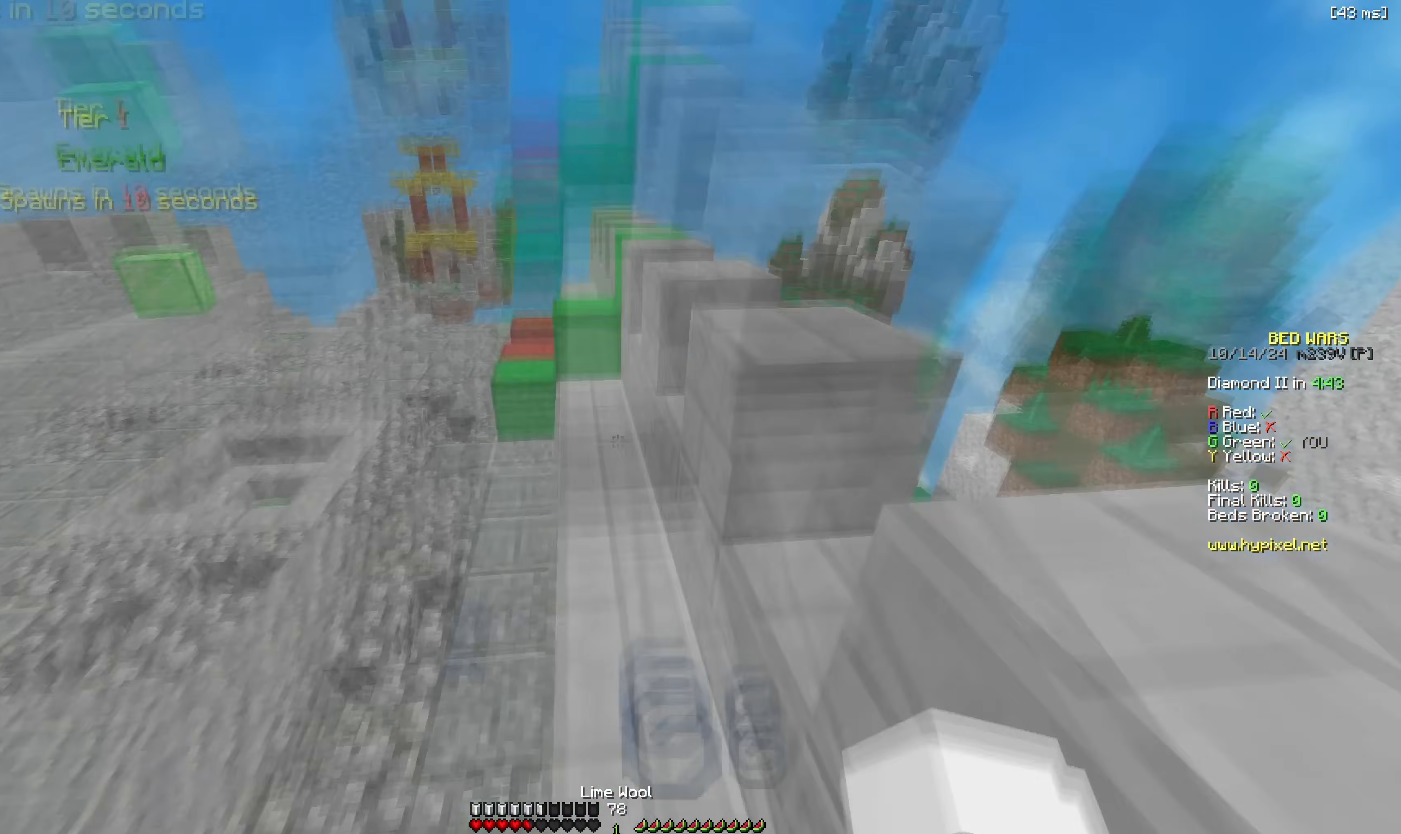
{"keys": ["d", "s"], "events": [[33, "d", "down"], [83, "s", "down"], [167, "s", "up"], [167, "space", "down"], [200, "d", "up"], [283, "d", "down"], [350, "s", "down"], [417, "space", "up"]]}
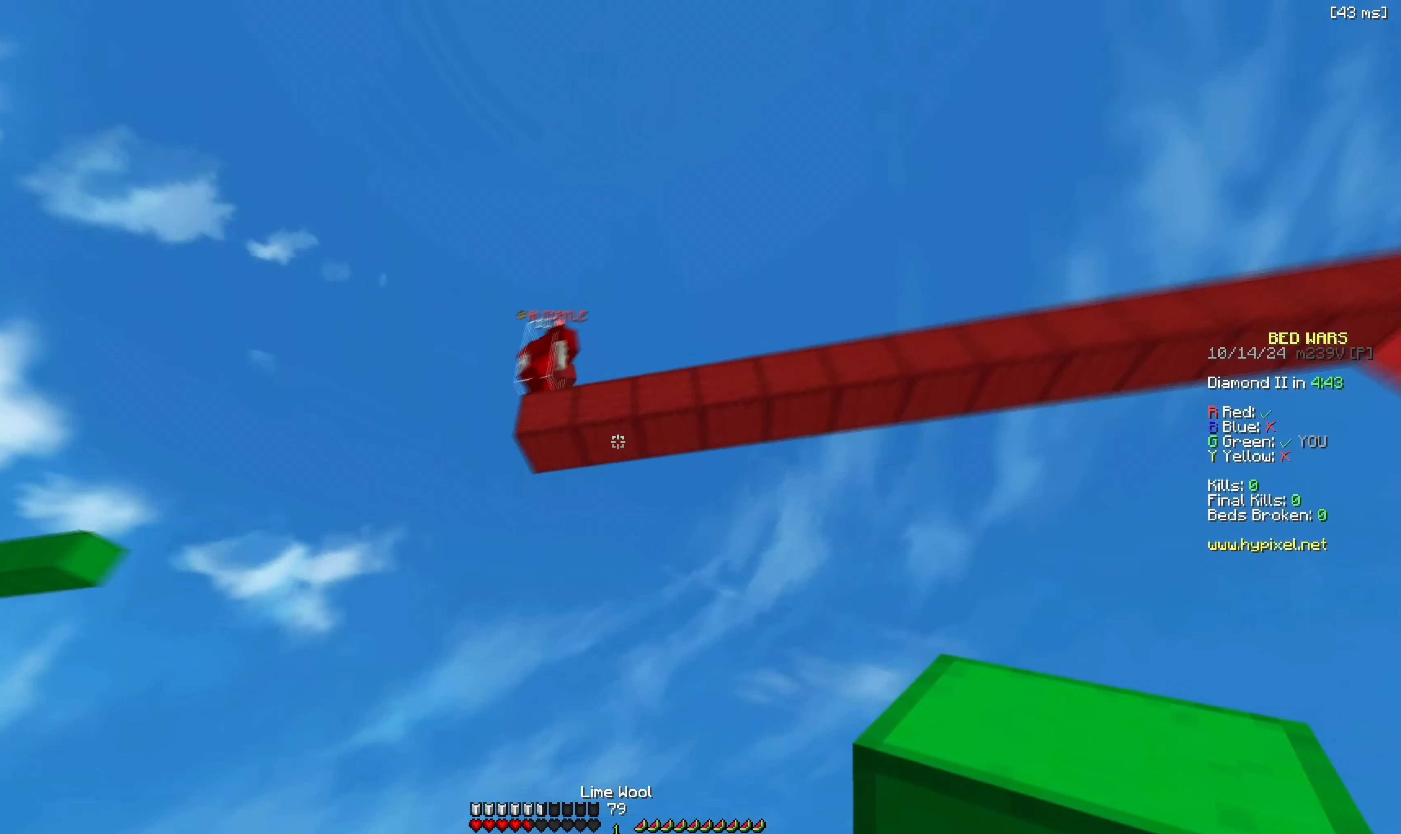
{"keys": [], "events": [[100, "space", "down"], [133, "d", "up"], [200, "s", "up"], [383, "space", "up"]]}
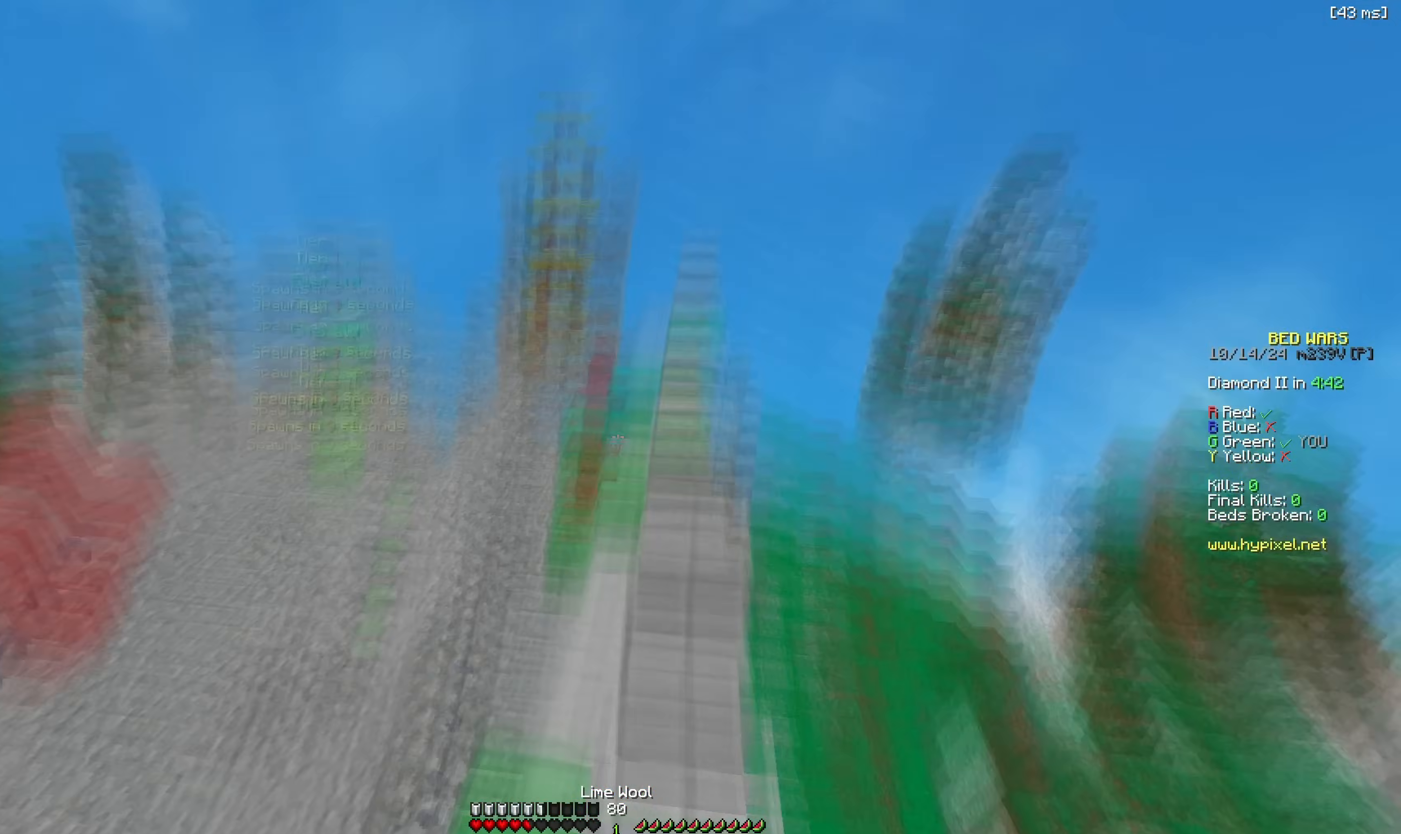
{"keys": ["w"], "events": [[33, "space", "down"], [183, "s", "down"], [267, "space", "up"], [283, "s", "up"], [400, "w", "down"]]}
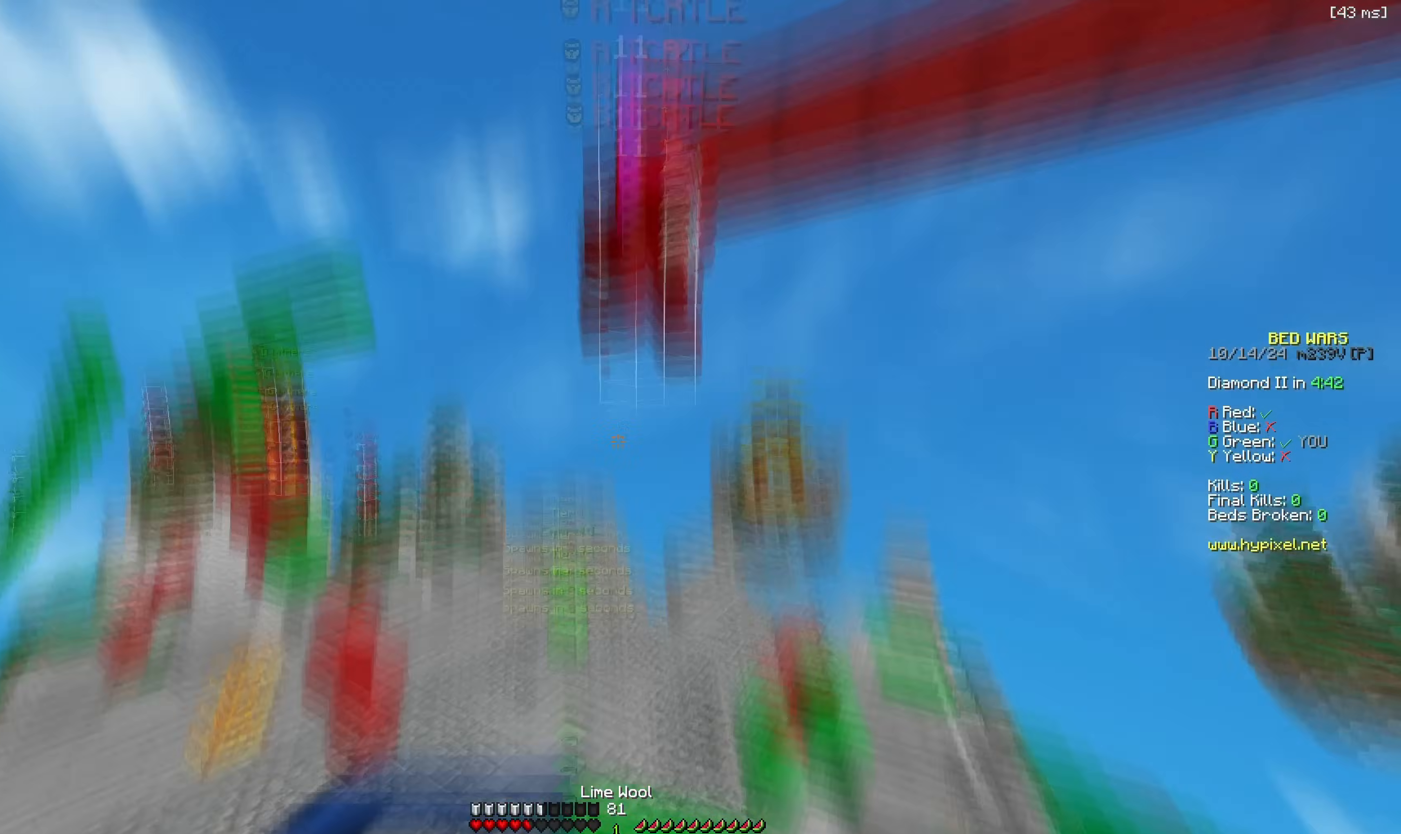
{"keys": ["w"], "events": [[233, "d", "down"], [350, "d", "up"]]}